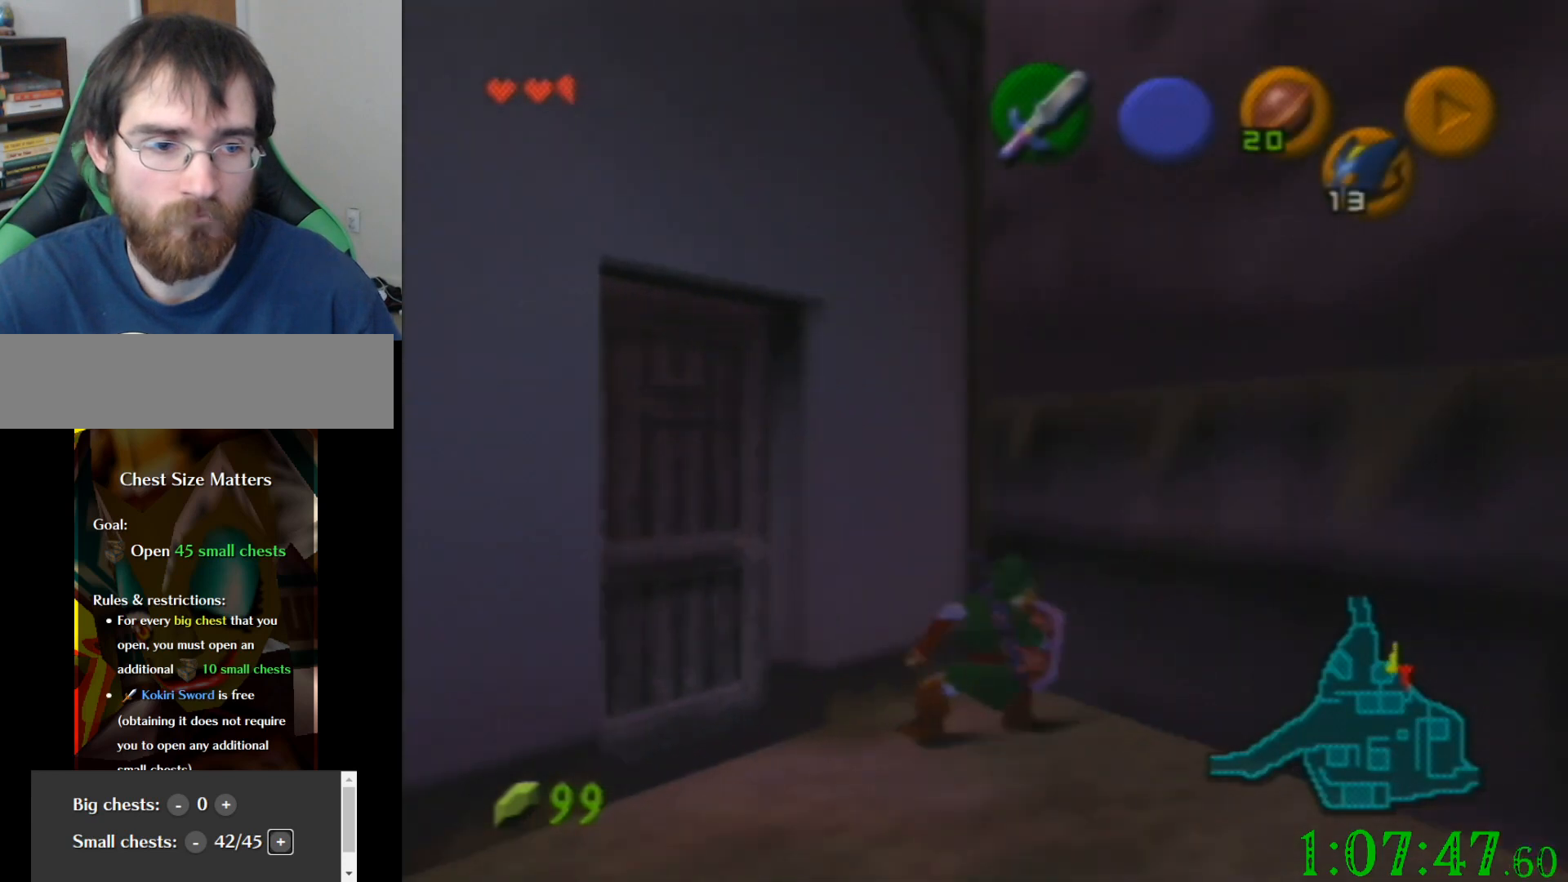
Gameplay with a controller (Nintendo layout); each line is a JSON object with the inputs held at the frame after it. "events" lists button and stick changes between this image and that frame as [ms after this image, input, new state], when the widget could be followed in between. Not read: A B L3 R3 Z.
{"buttons": ["R1"], "left_stick": "up", "events": [[500, "R1", "down"]]}
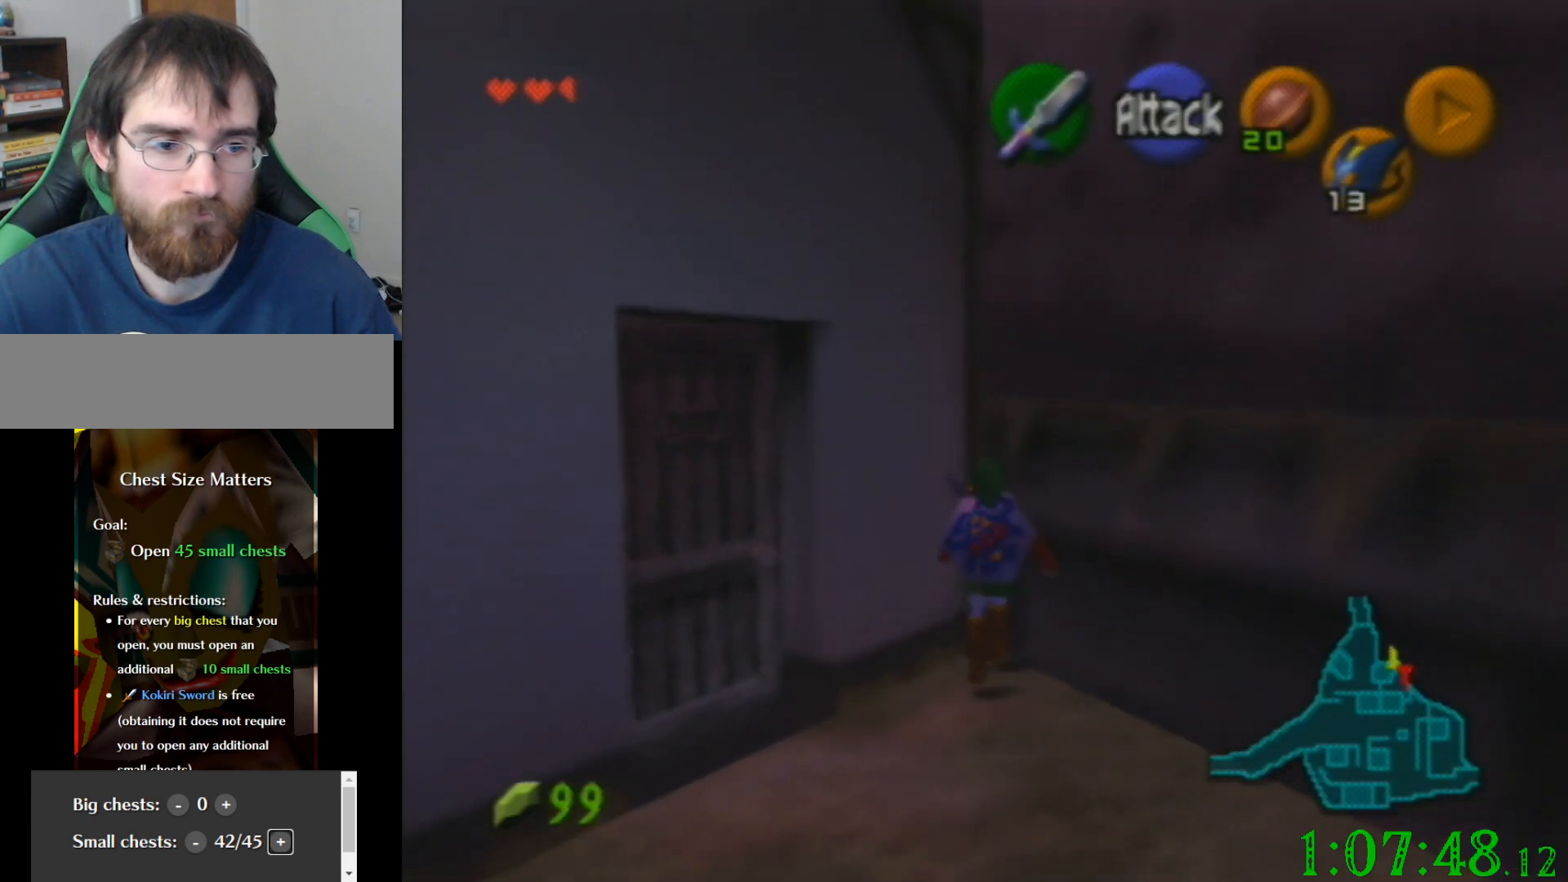
{"buttons": [], "left_stick": "up", "events": [[234, "R1", "up"]]}
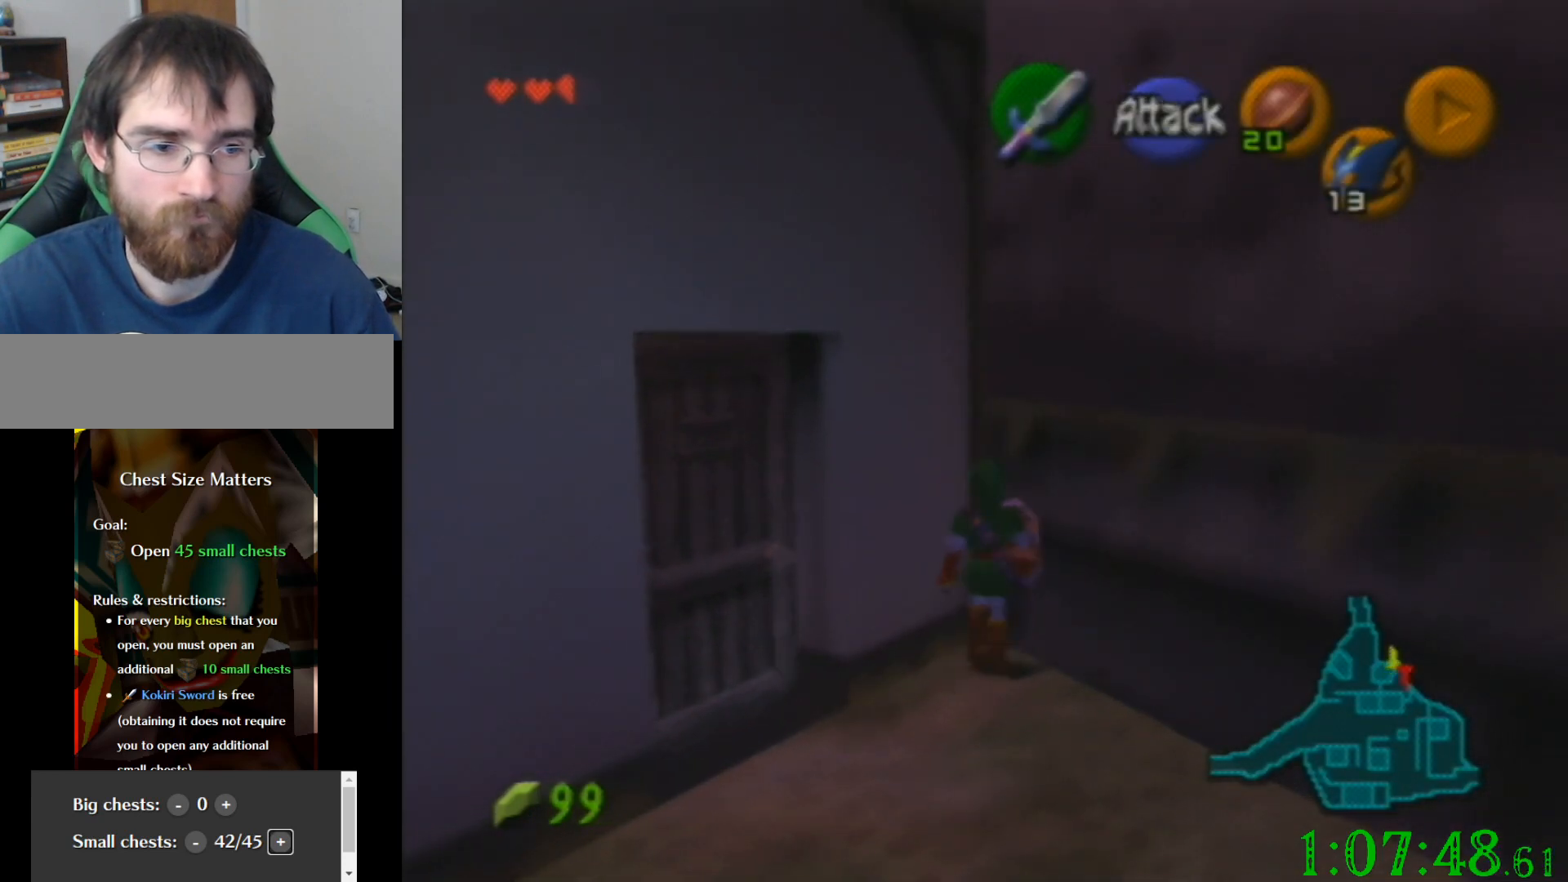
{"buttons": [], "left_stick": "center", "events": [[100, "C_UP", "down"], [133, "left_stick", "center"], [233, "C_UP", "up"]]}
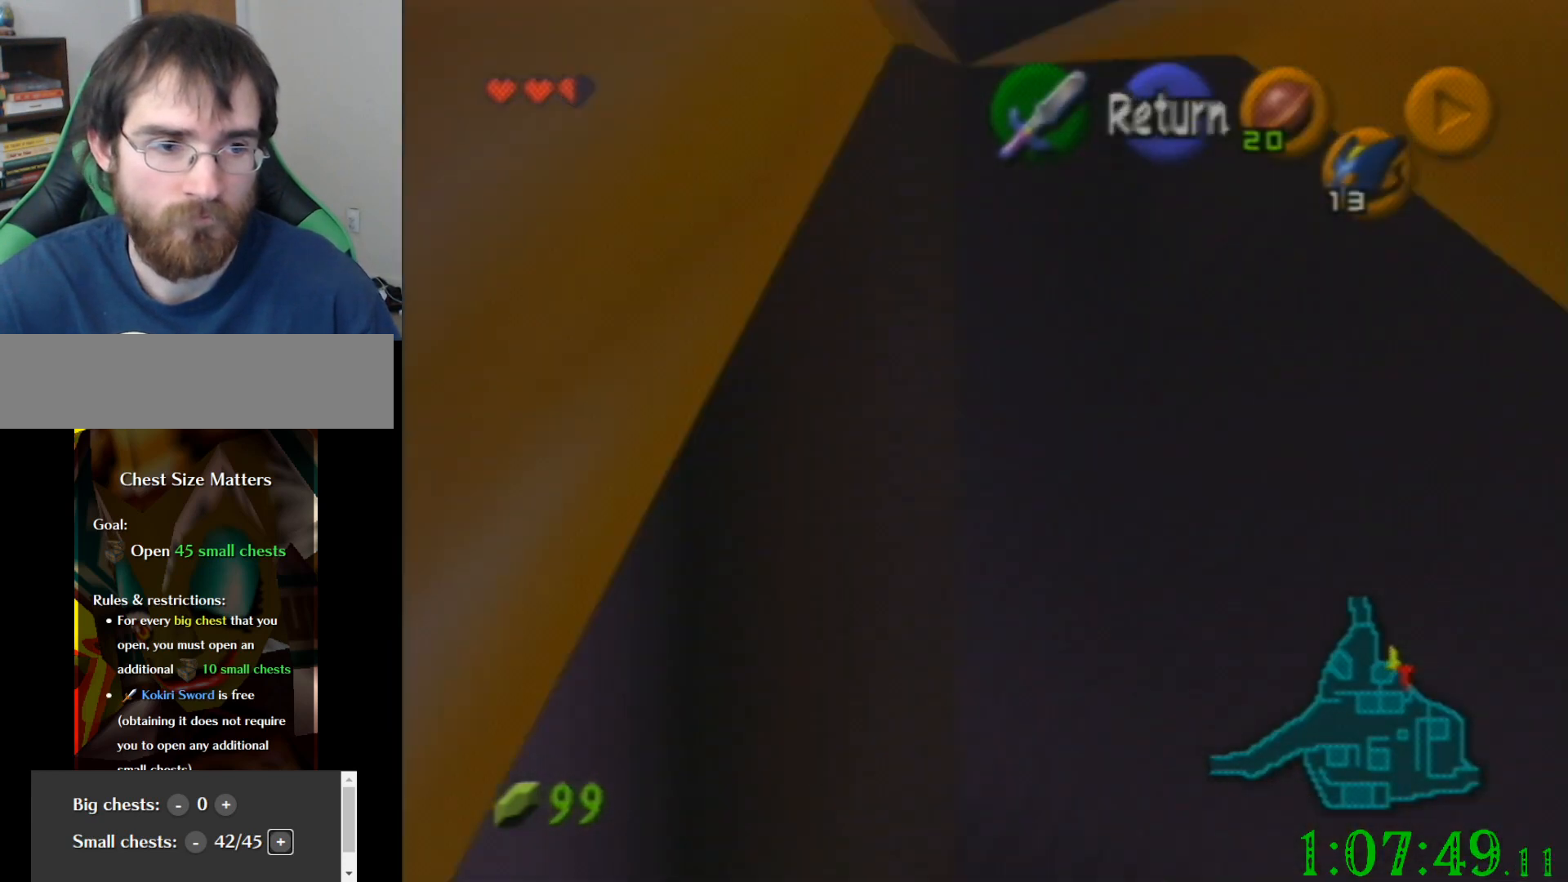
{"buttons": [], "left_stick": "center", "events": []}
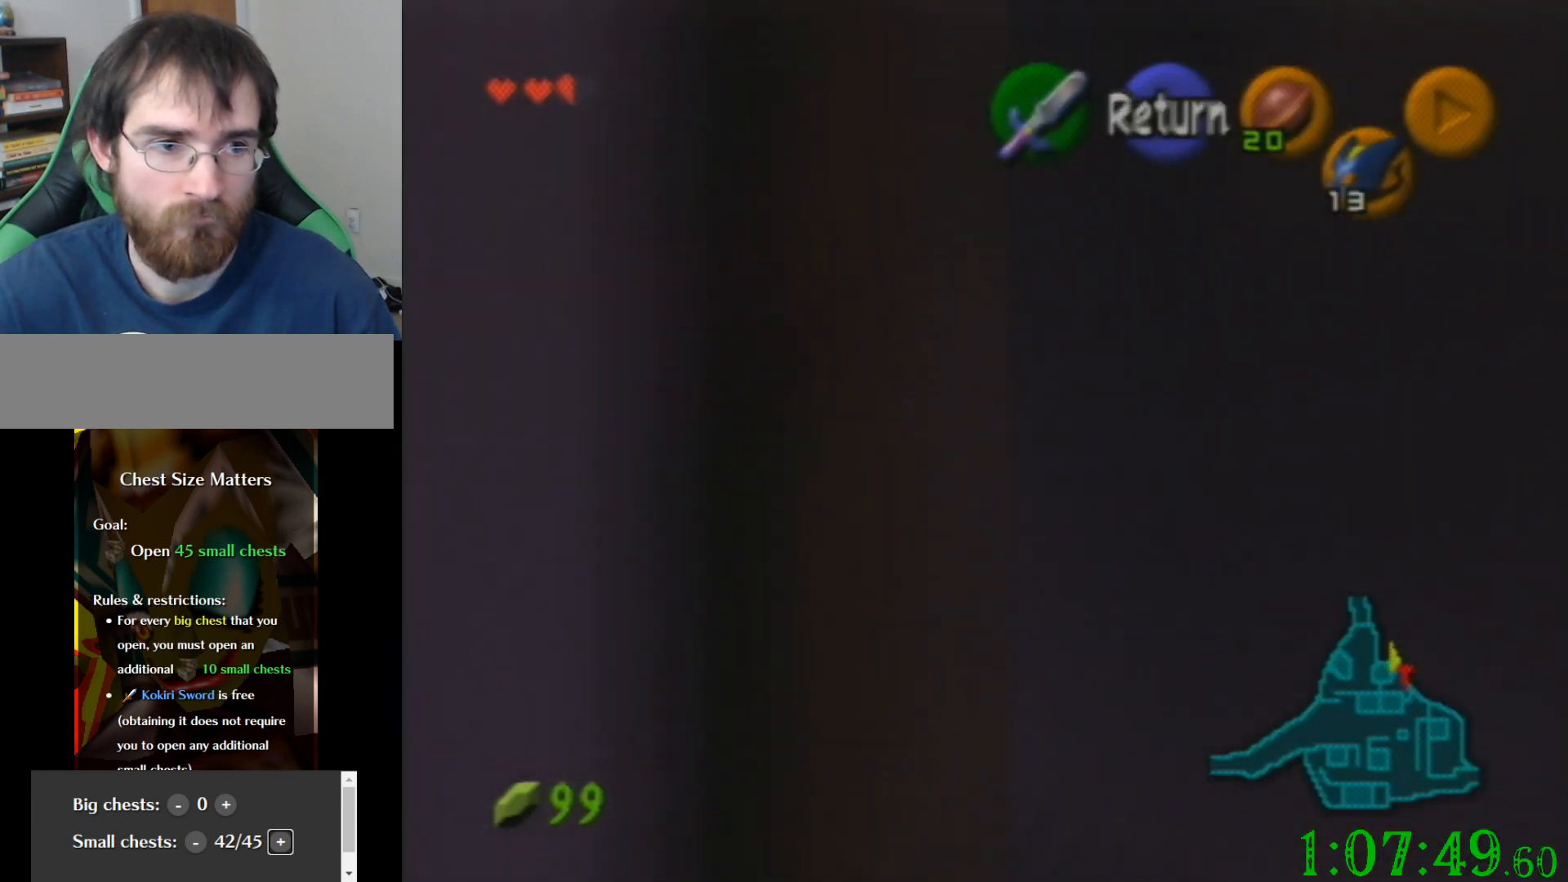
{"buttons": [], "left_stick": "up", "events": [[300, "left_stick", "up"]]}
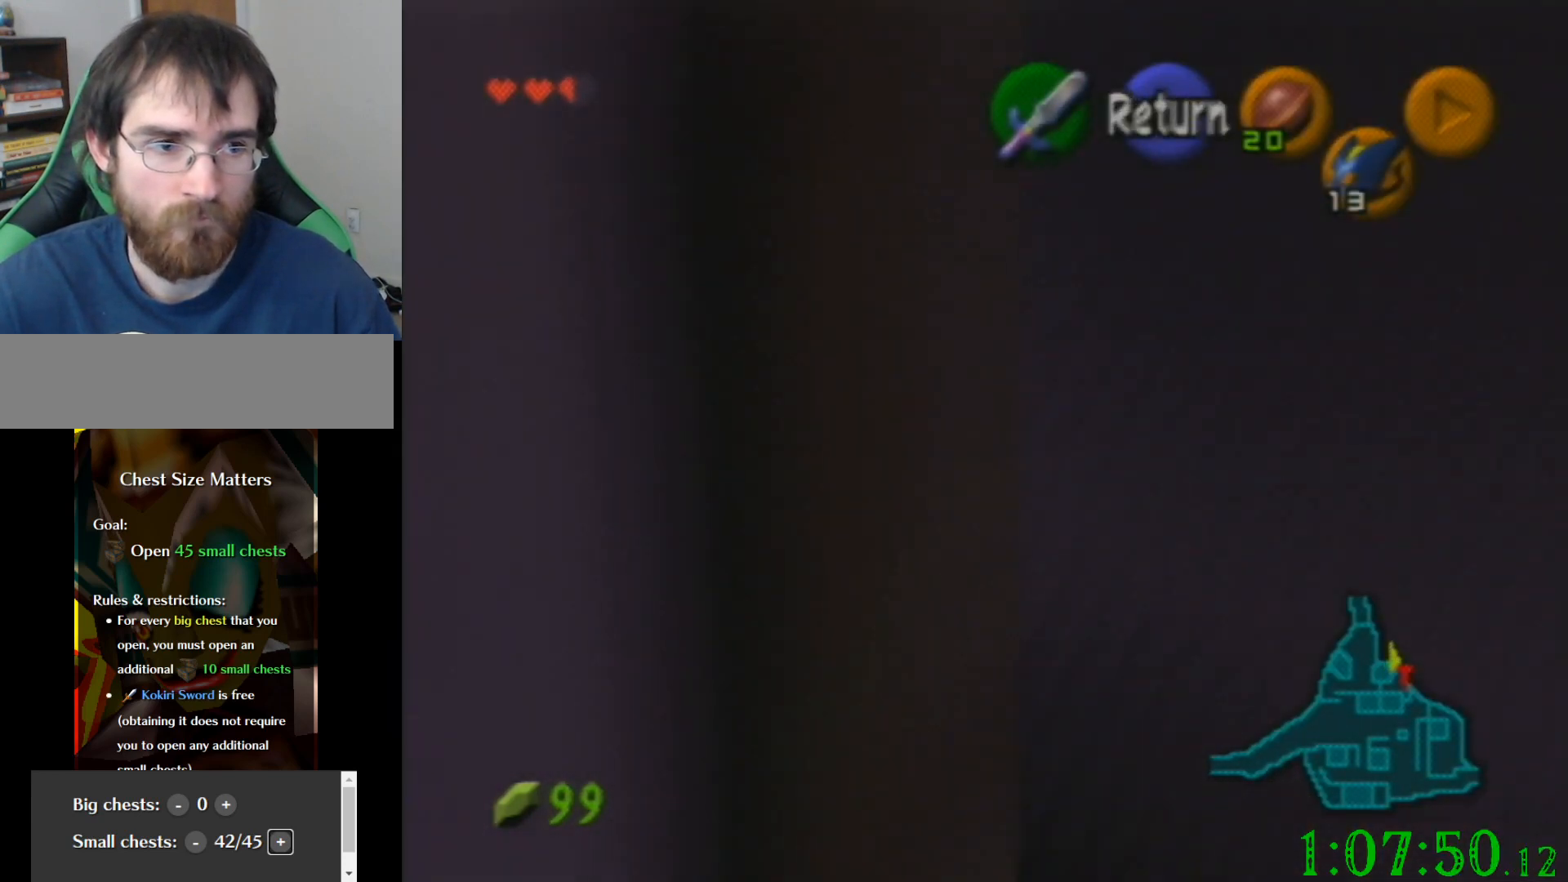
{"buttons": [], "left_stick": "up", "events": []}
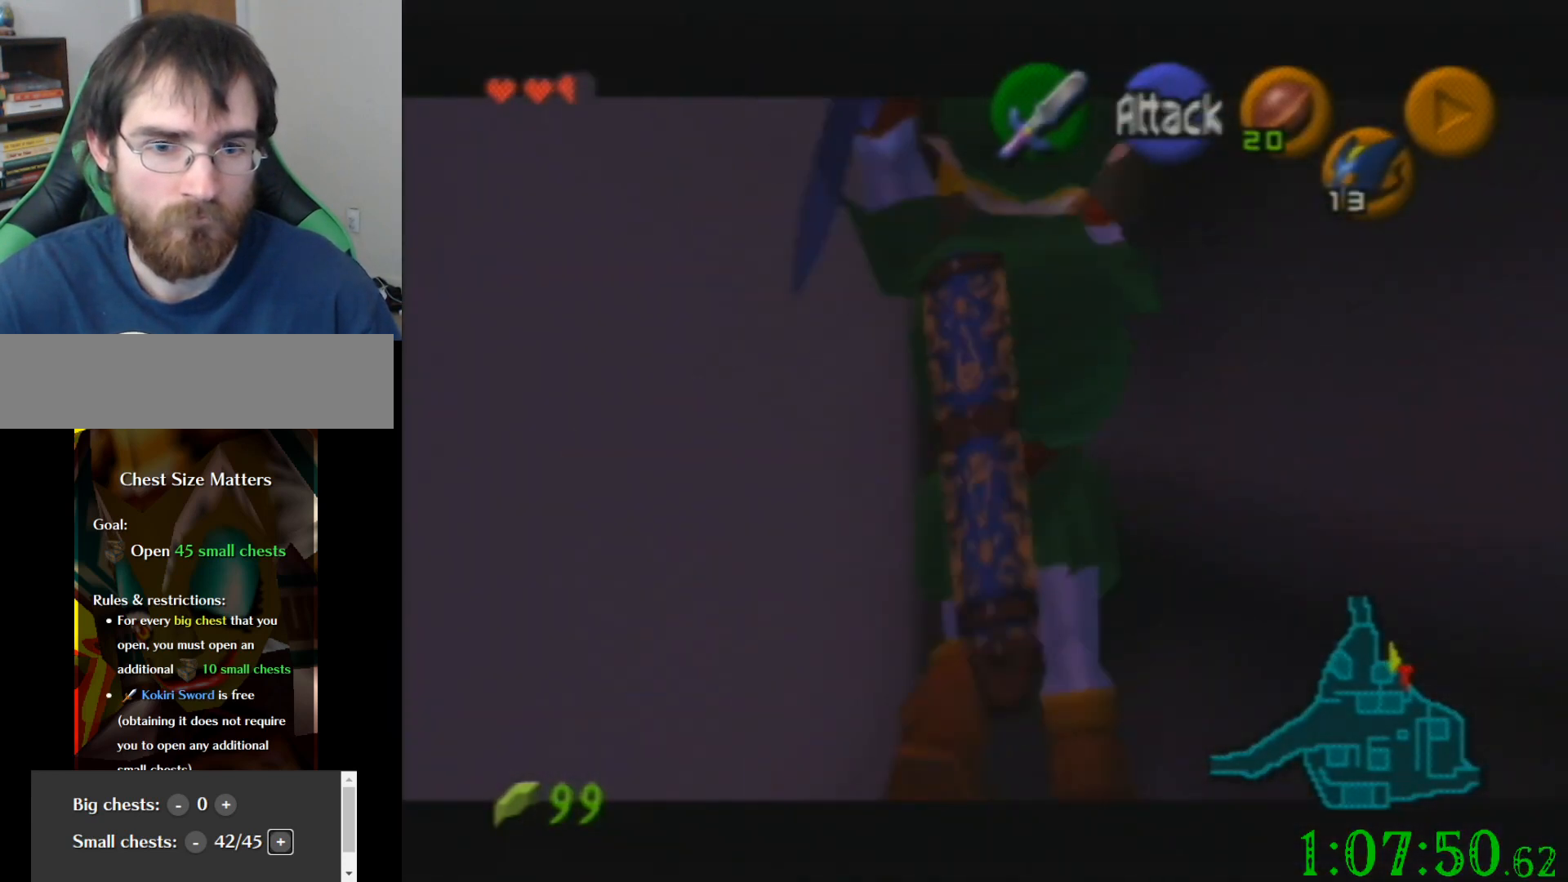
{"buttons": [], "left_stick": "left", "events": [[200, "left_stick", "left"]]}
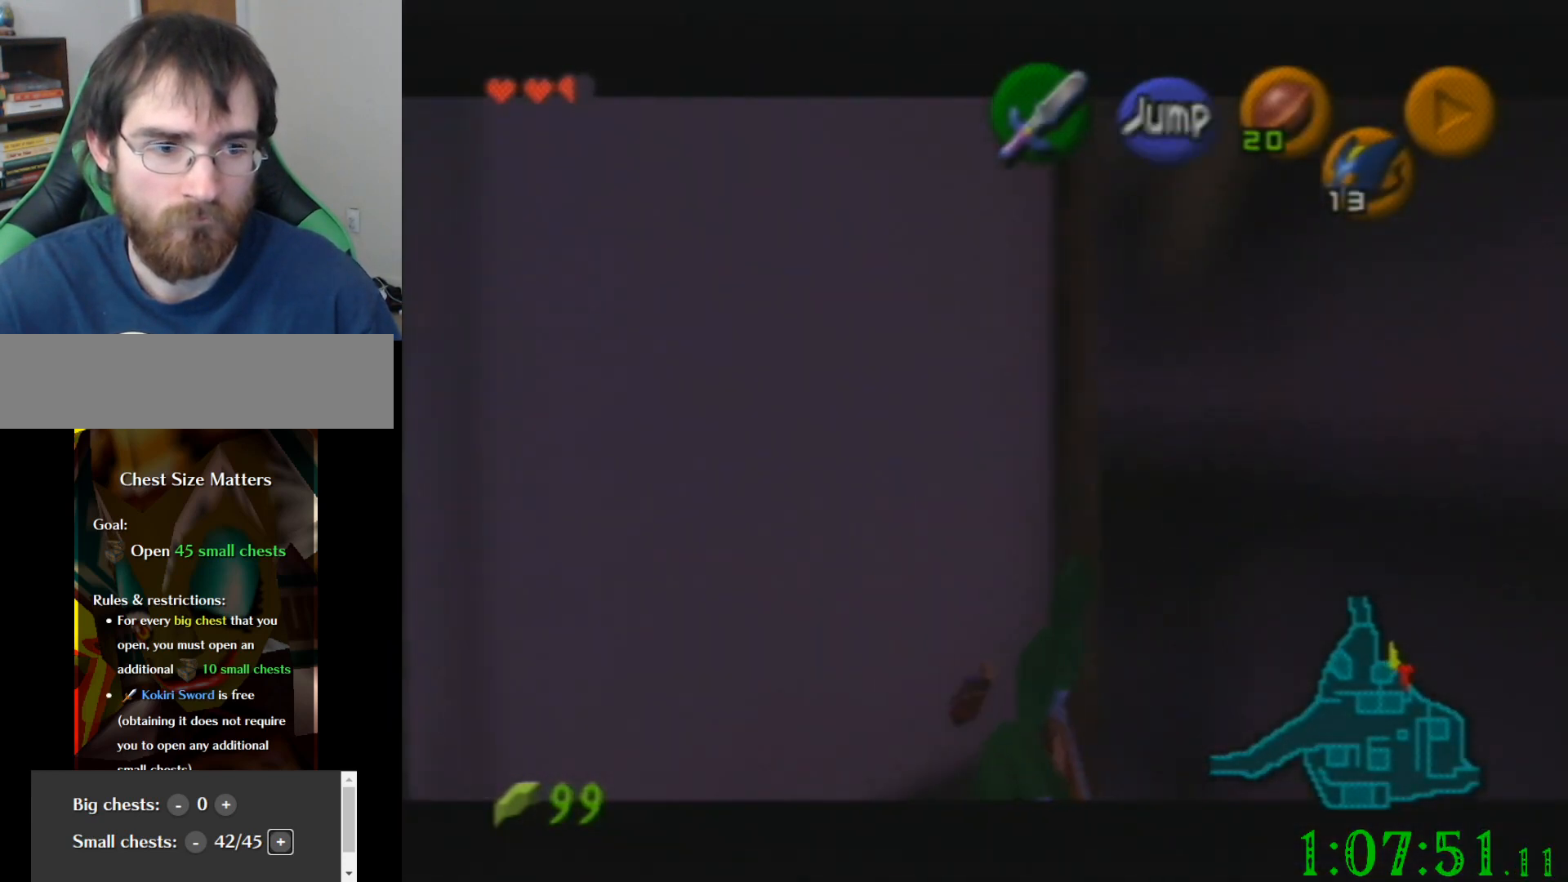
{"buttons": [], "left_stick": "center", "events": [[34, "left_stick", "center"], [267, "left_stick", "left"], [401, "left_stick", "center"]]}
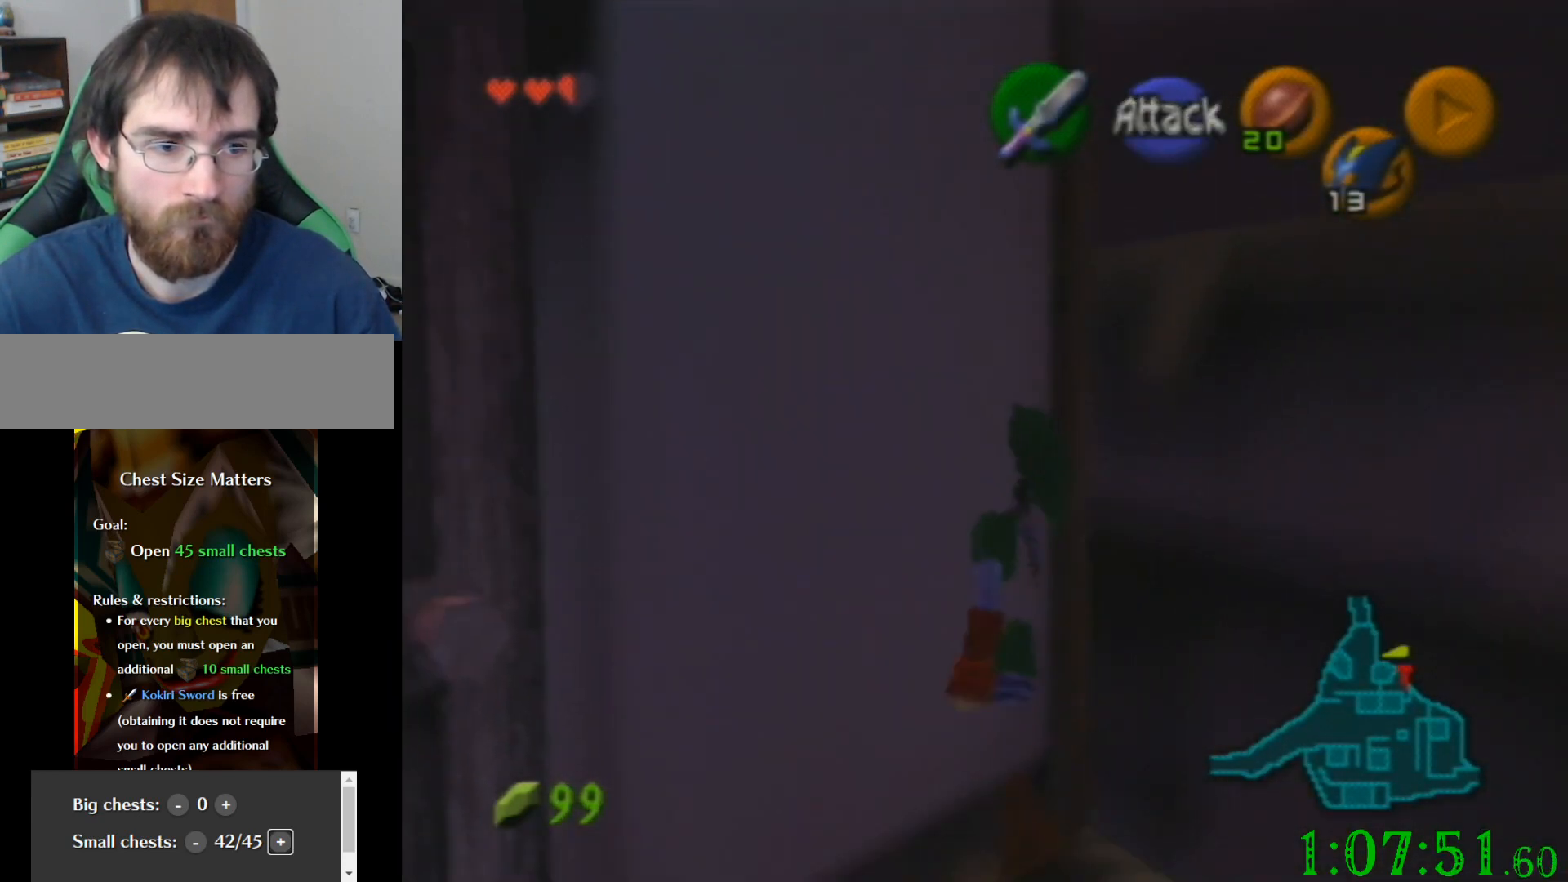
{"buttons": [], "left_stick": "up", "events": [[200, "C_UP", "down"], [367, "C_UP", "up"], [500, "left_stick", "up"]]}
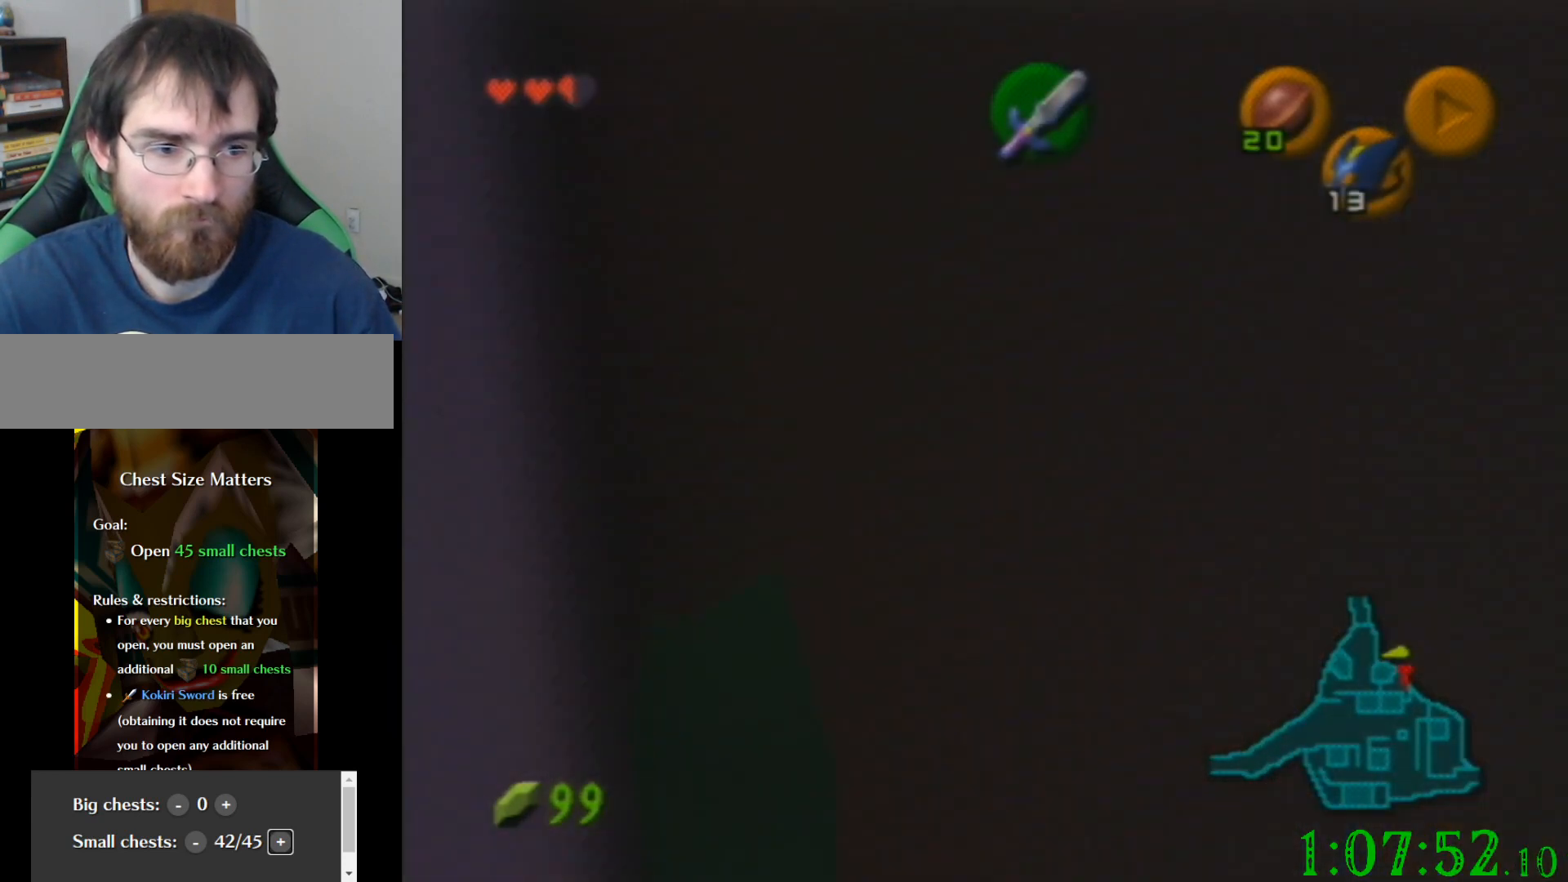
{"buttons": [], "left_stick": "up-right", "events": [[167, "left_stick", "center"], [334, "left_stick", "up-right"]]}
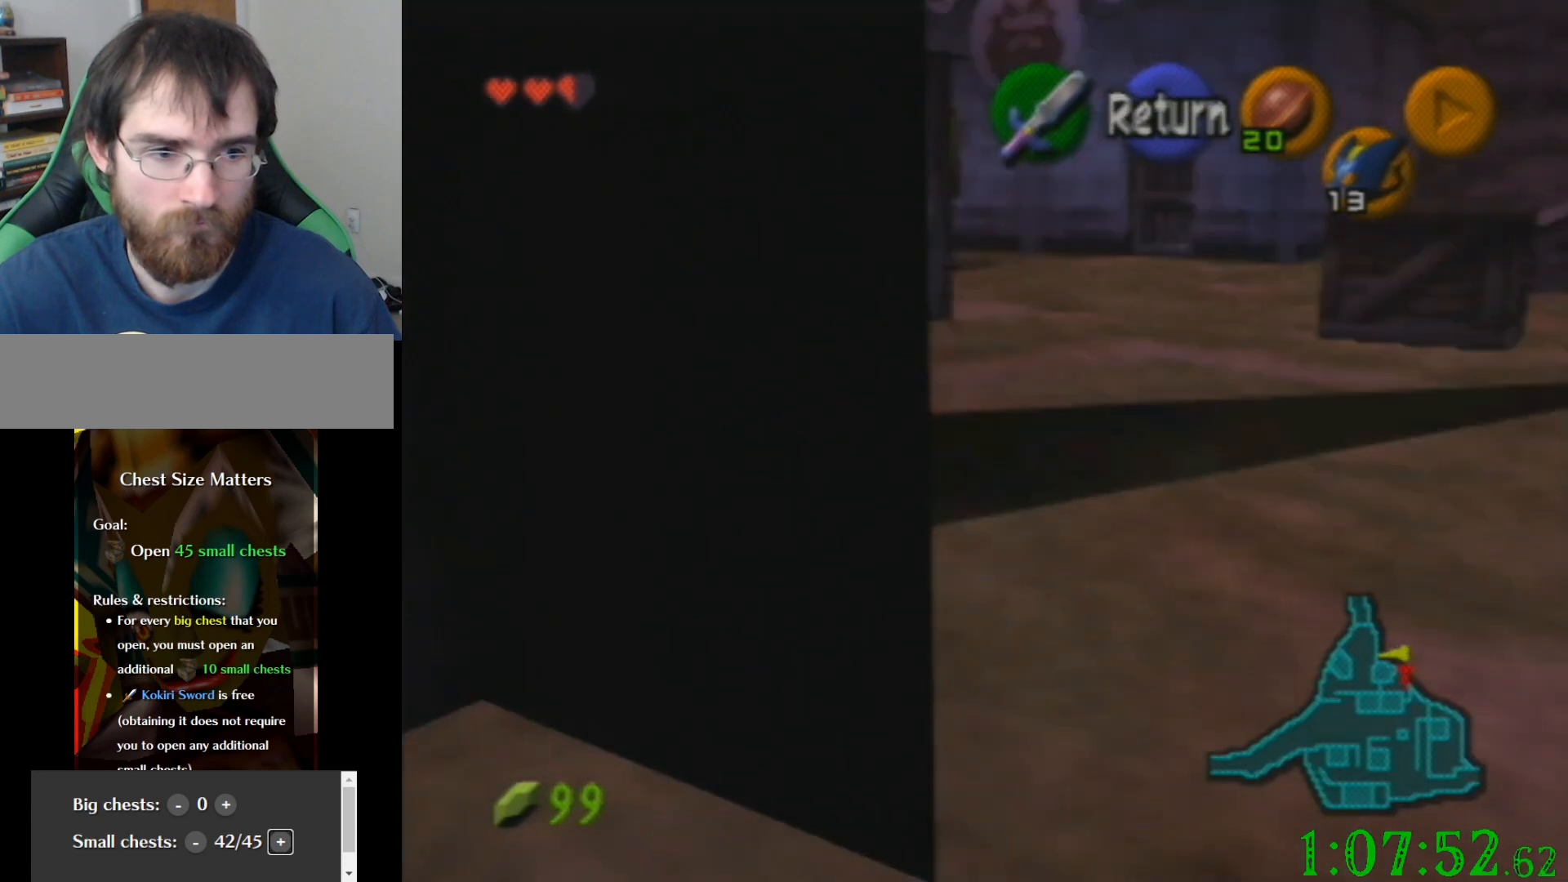
{"buttons": [], "left_stick": "up", "events": [[200, "left_stick", "center"], [434, "left_stick", "up"]]}
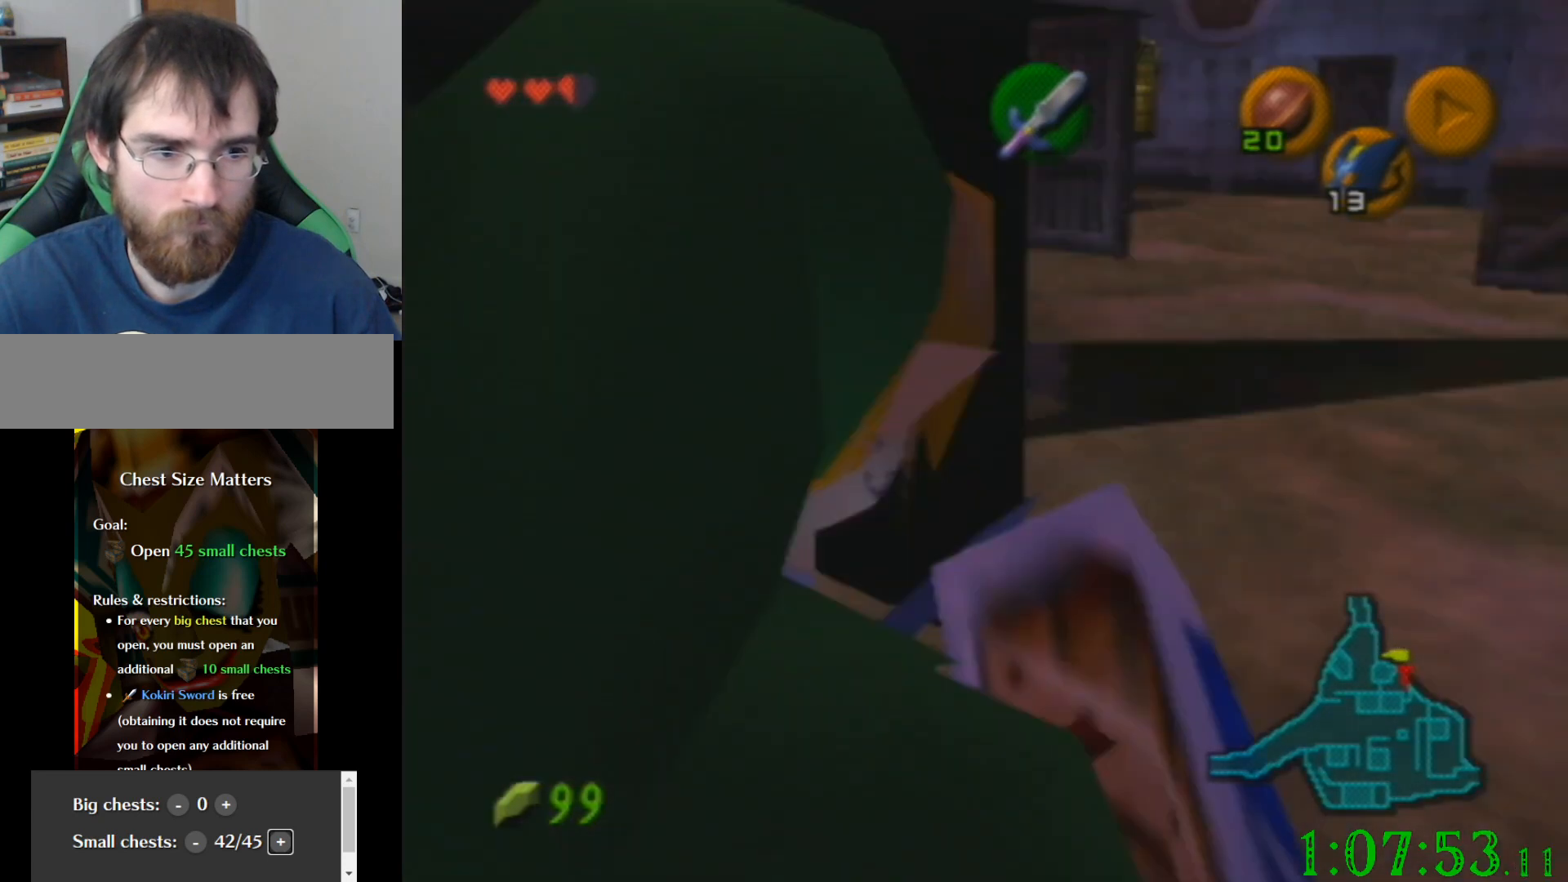
{"buttons": [], "left_stick": "down", "events": [[434, "left_stick", "center"], [501, "left_stick", "down"]]}
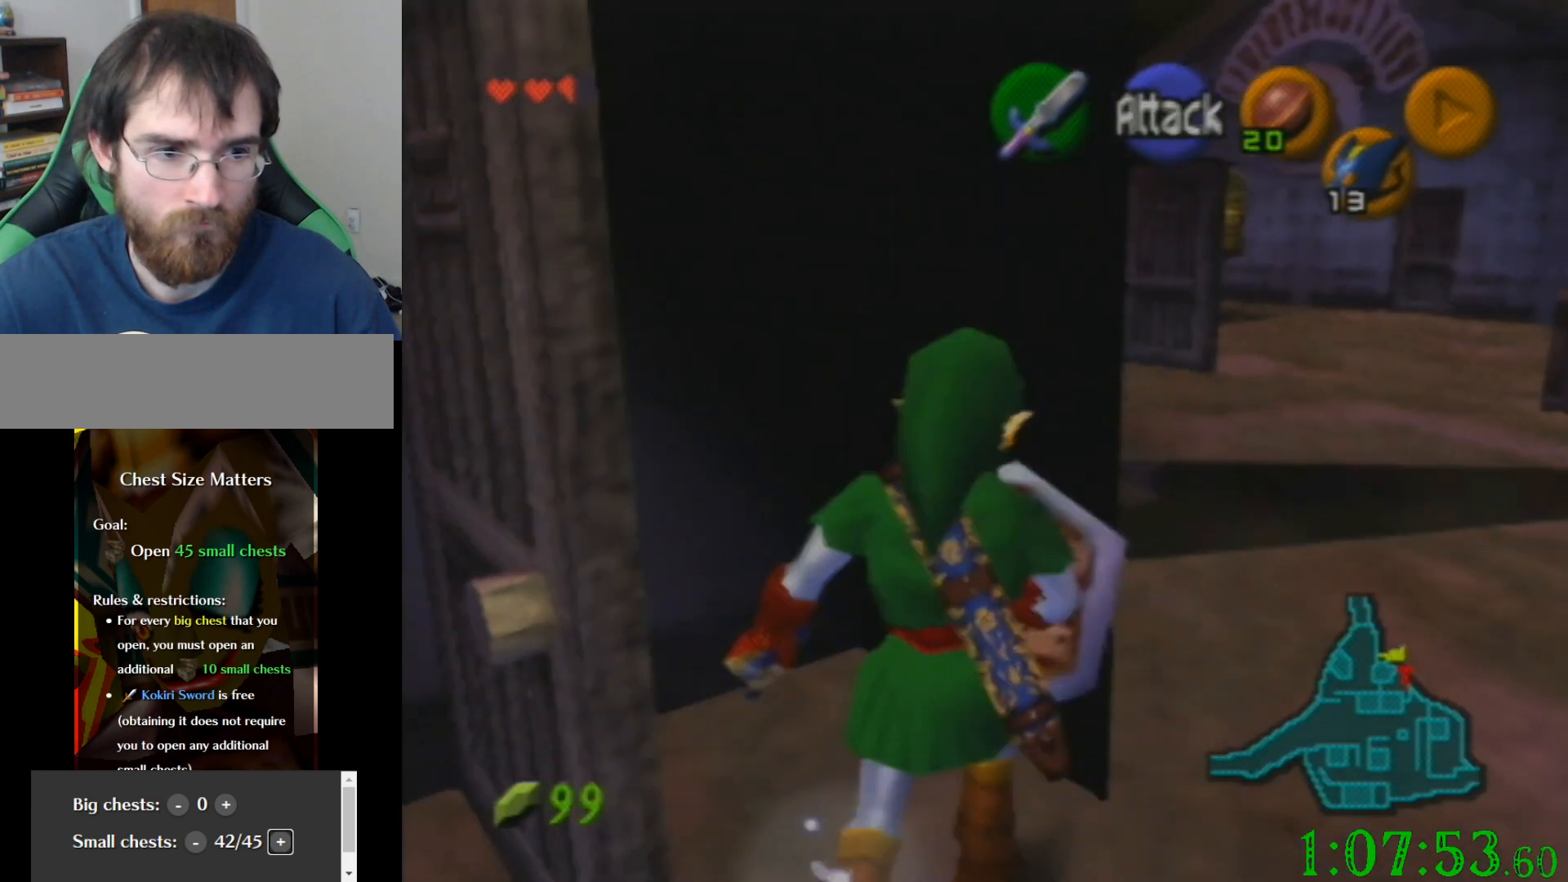
{"buttons": [], "left_stick": "center", "events": [[300, "left_stick", "center"]]}
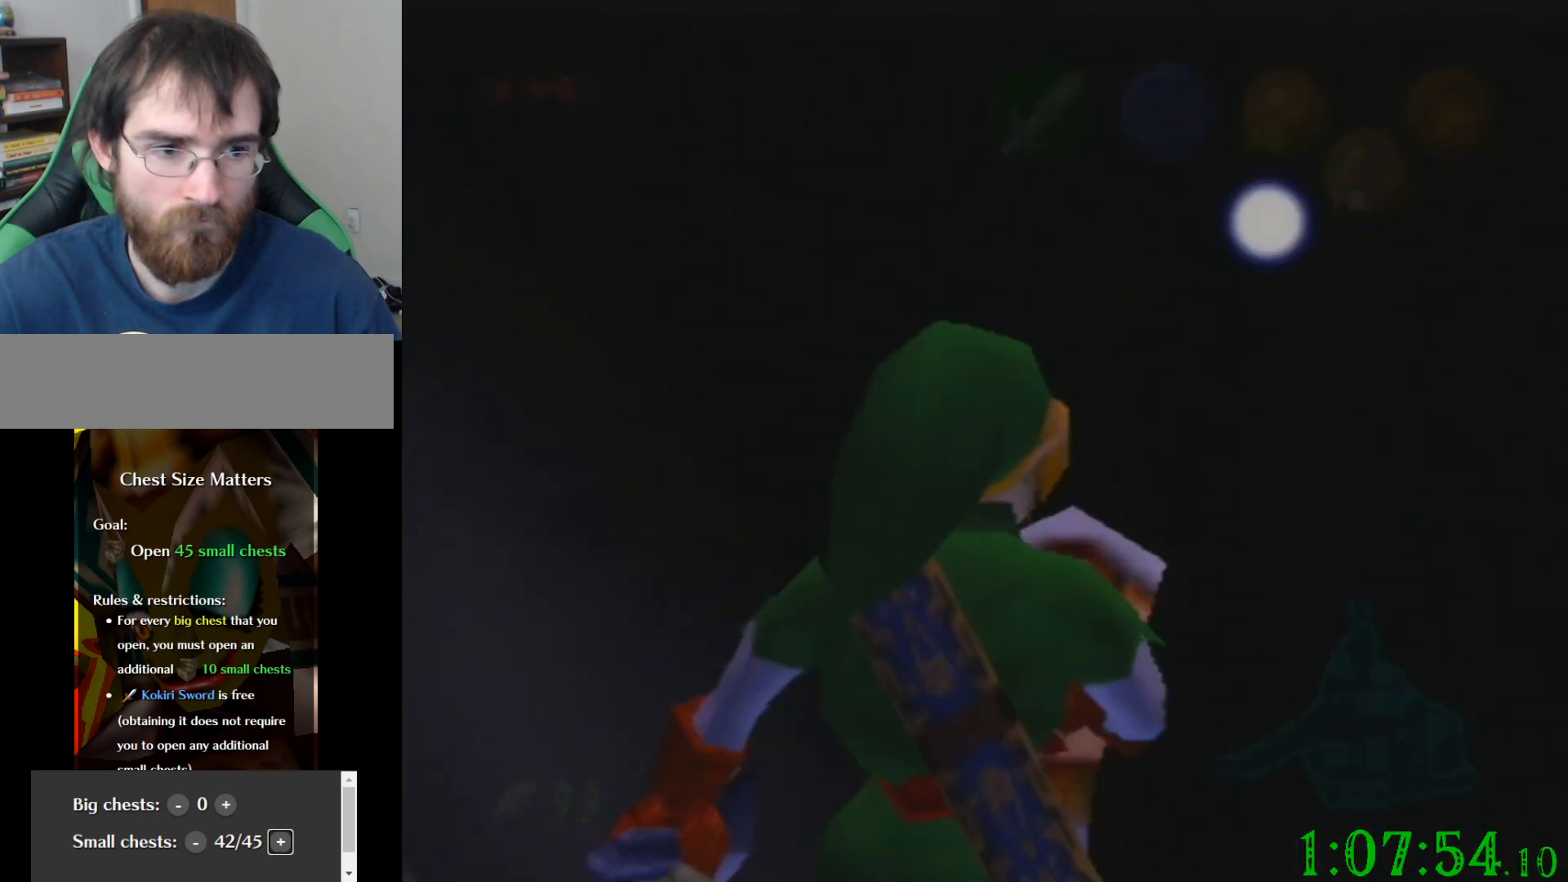
{"buttons": [], "left_stick": "center", "events": []}
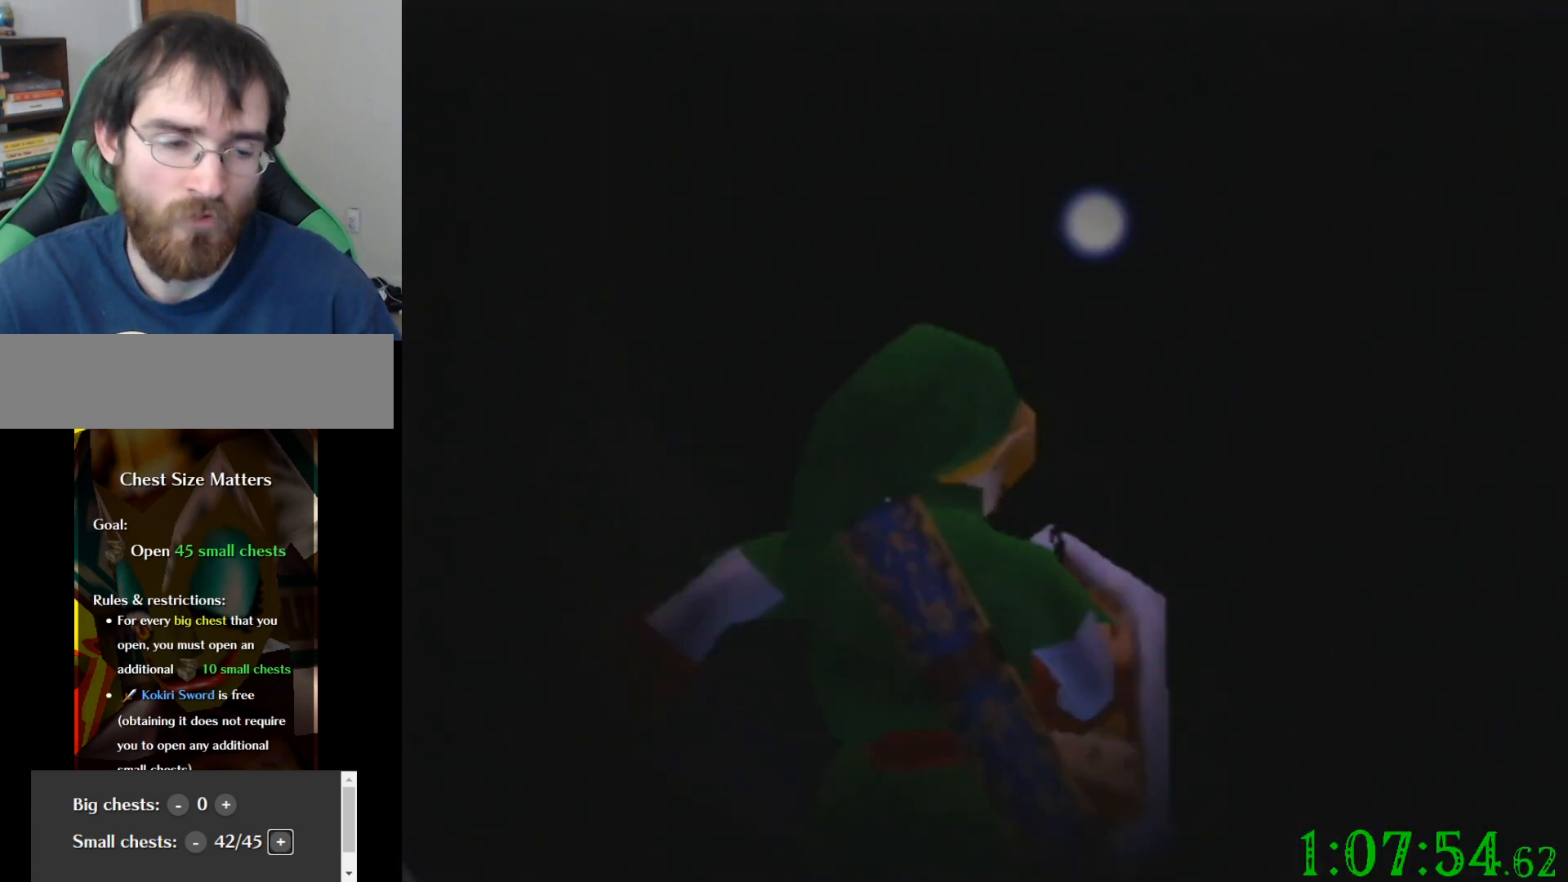
{"buttons": [], "left_stick": "down", "events": [[367, "left_stick", "down"]]}
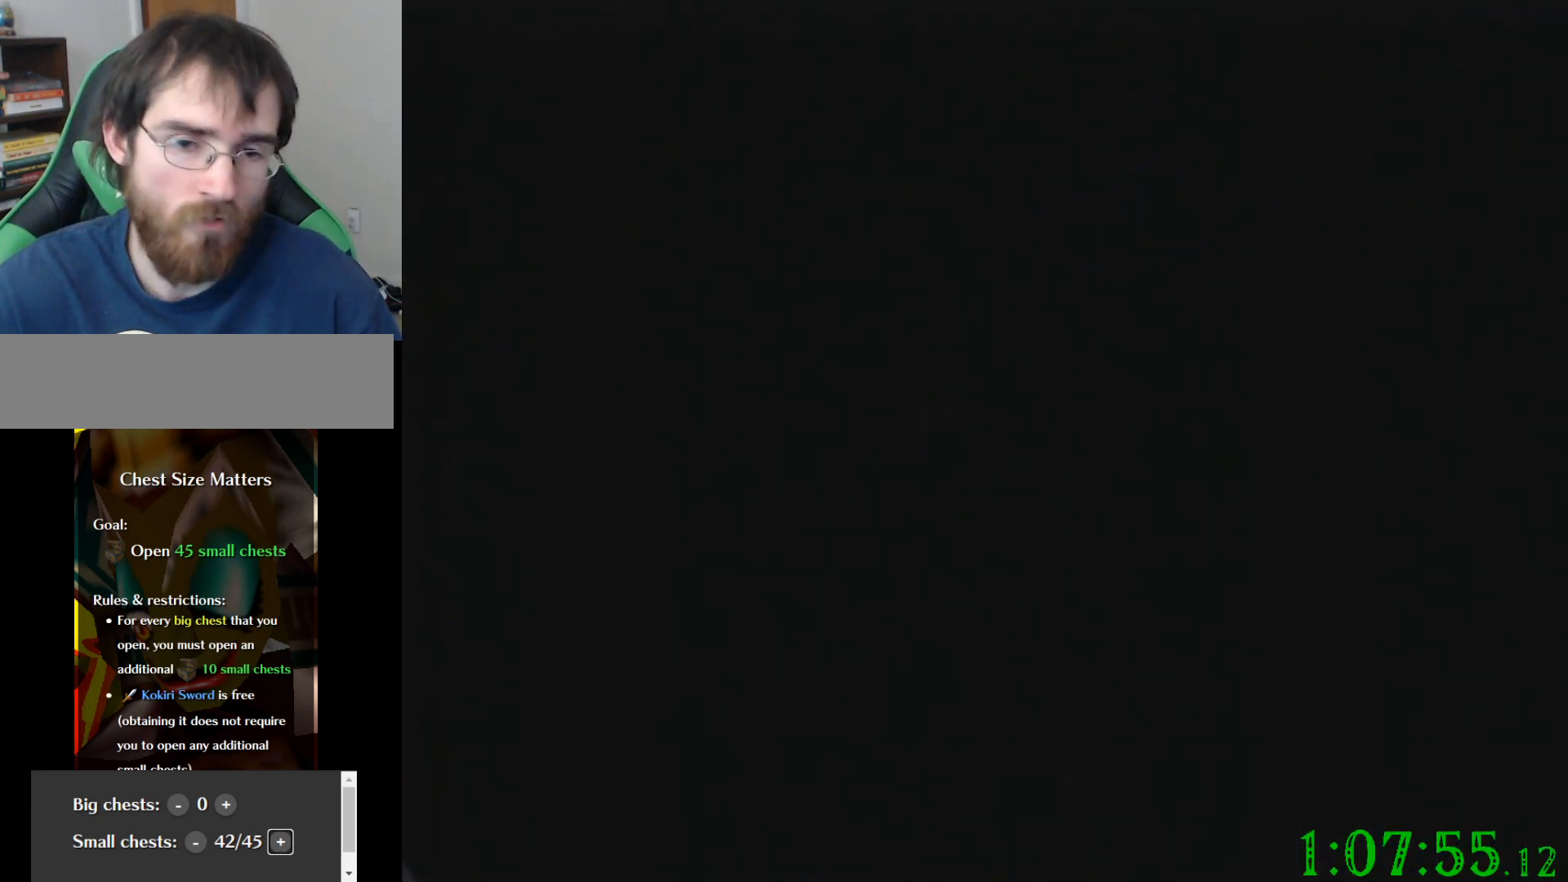
{"buttons": [], "left_stick": "down", "events": []}
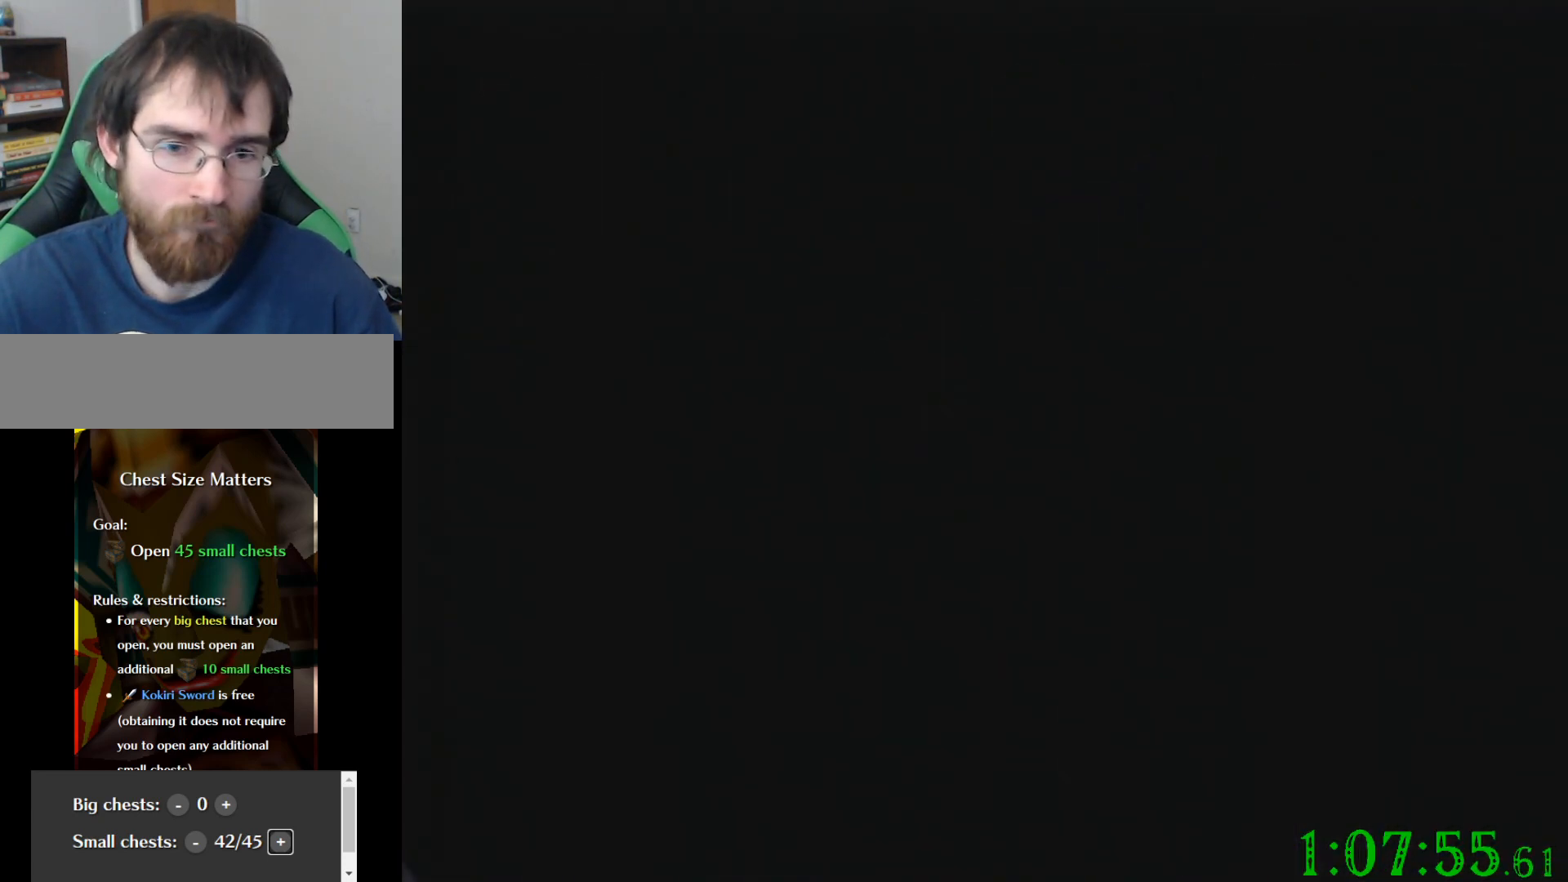
{"buttons": [], "left_stick": "down", "events": []}
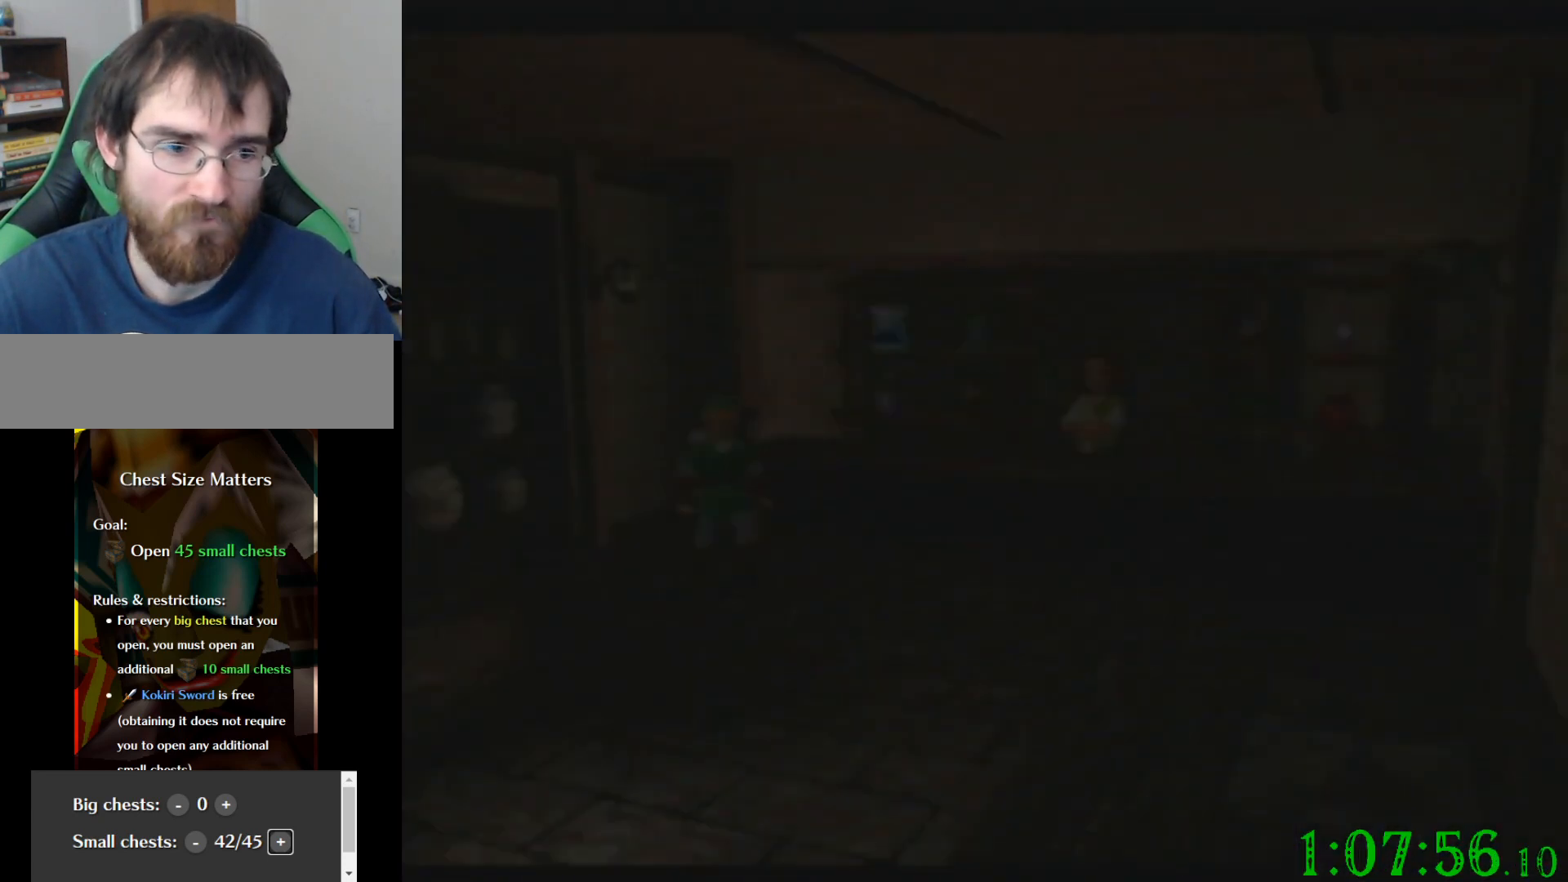
{"buttons": [], "left_stick": "down", "events": []}
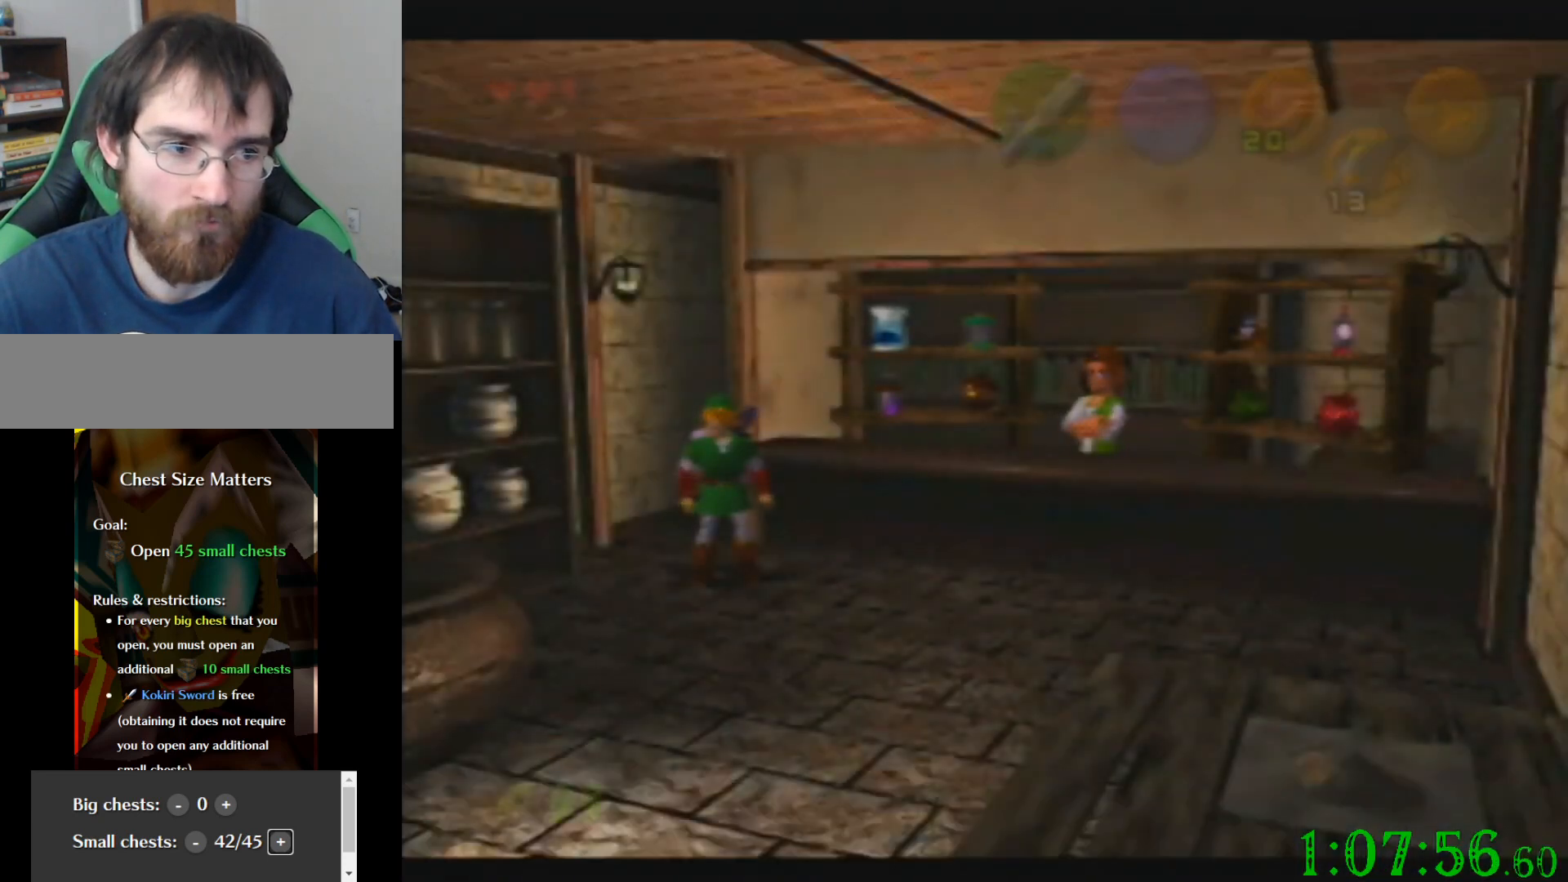
{"buttons": [], "left_stick": "down-right", "events": [[367, "left_stick", "down-right"]]}
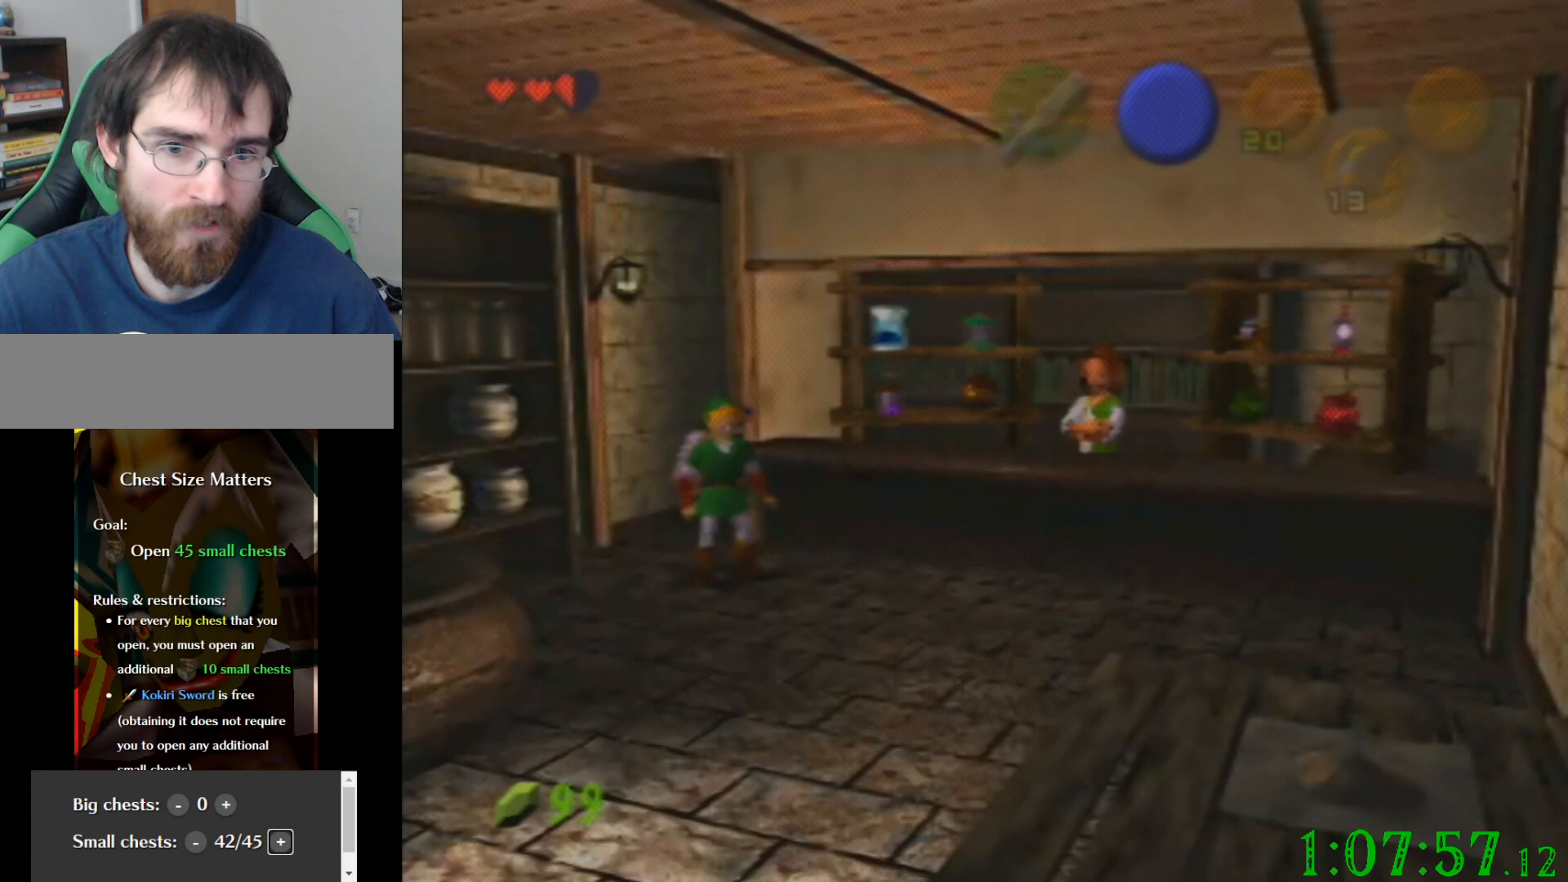
{"buttons": [], "left_stick": "down", "events": [[167, "left_stick", "down"]]}
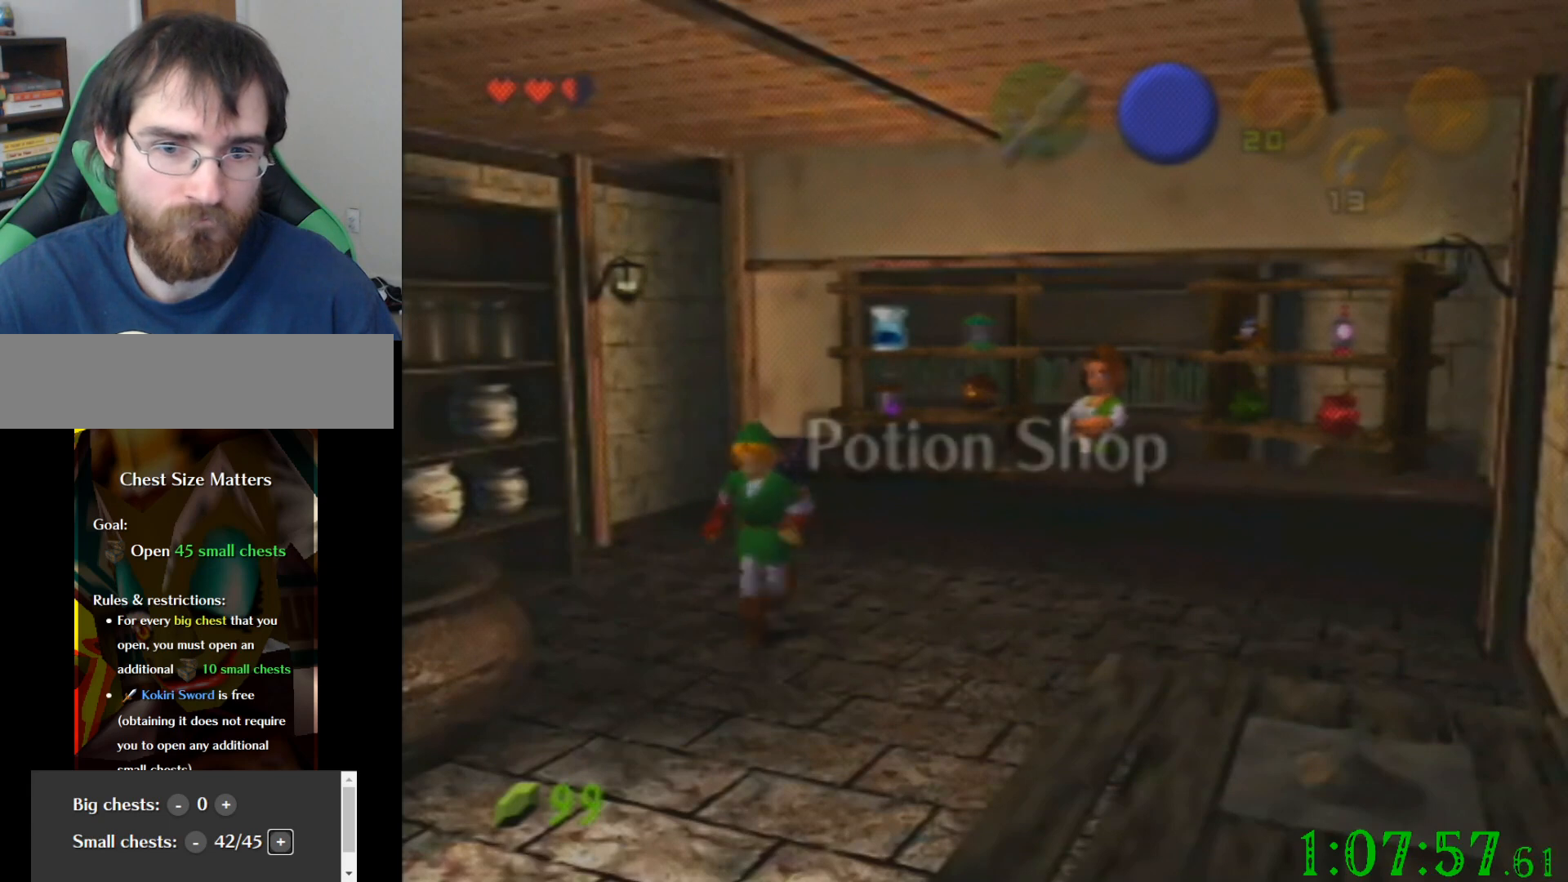
{"buttons": [], "left_stick": "down", "events": []}
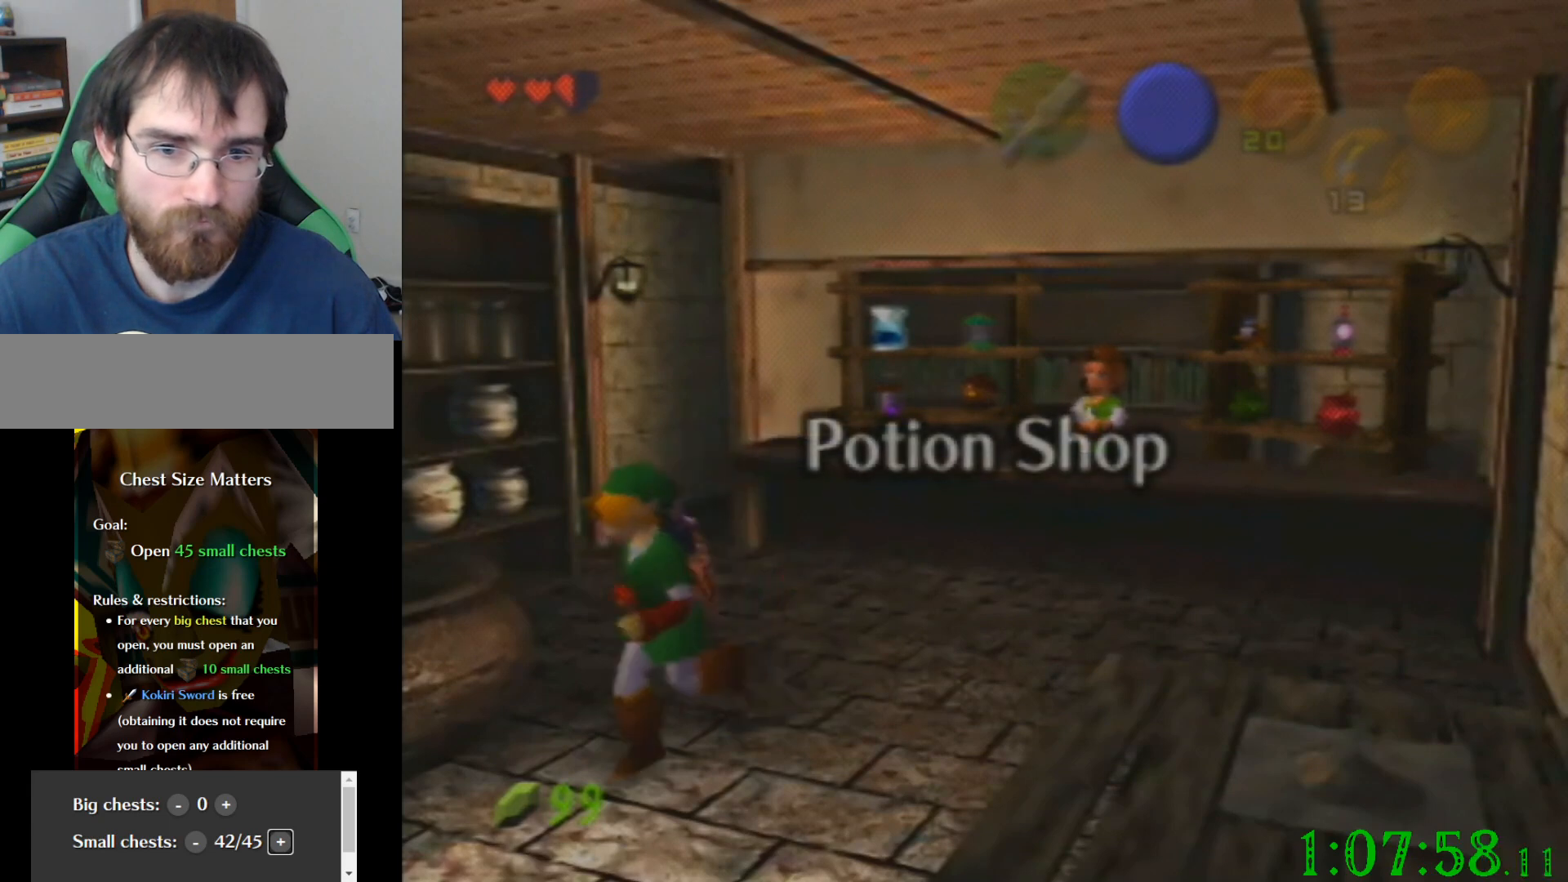
{"buttons": [], "left_stick": "center", "events": [[367, "left_stick", "center"]]}
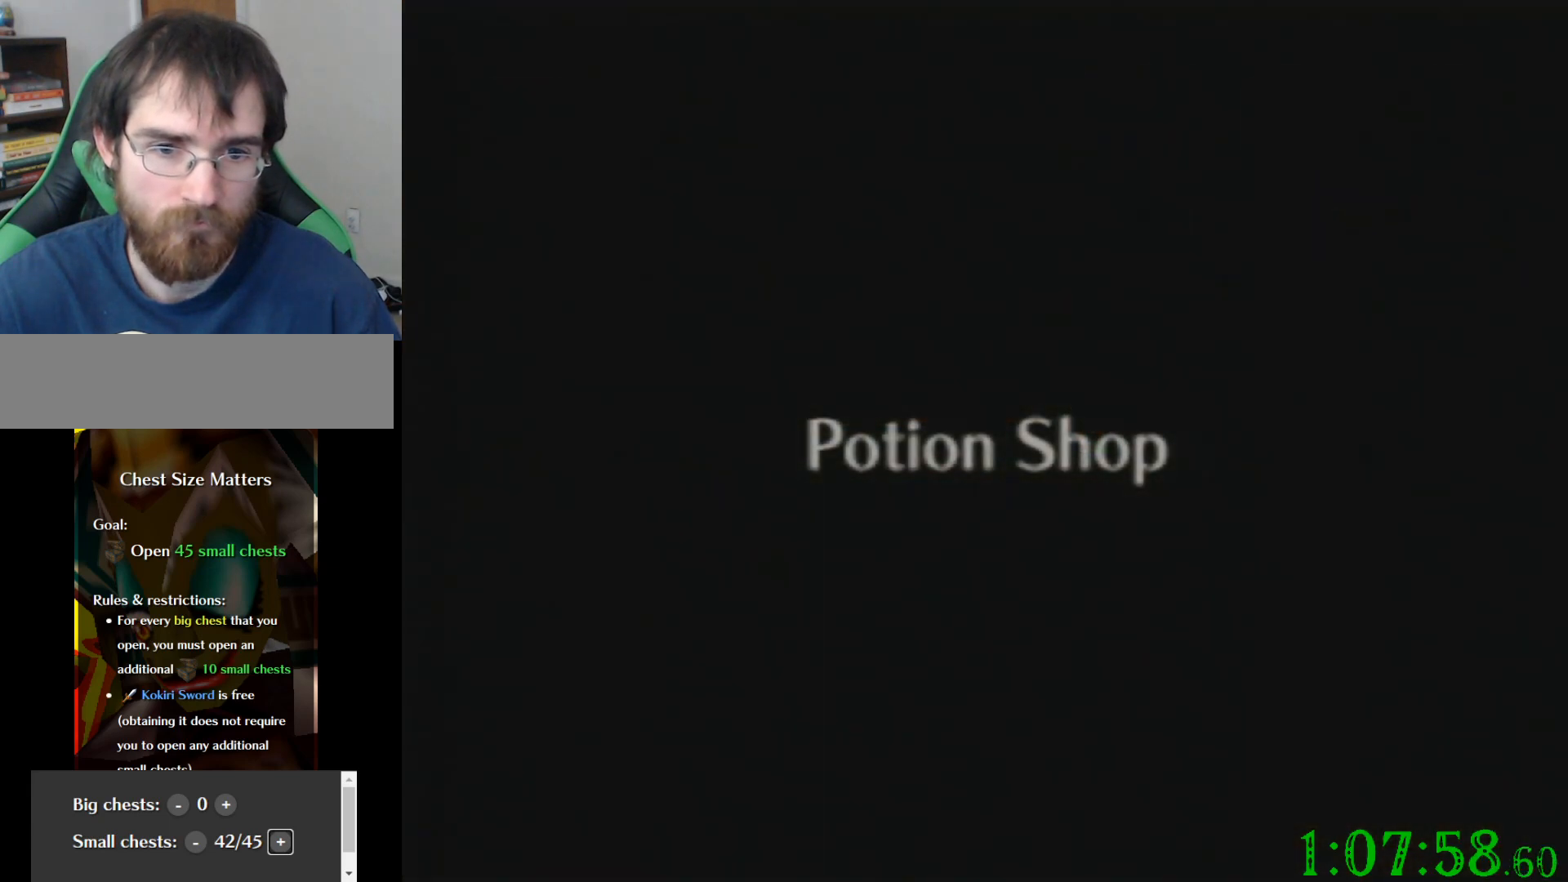
{"buttons": [], "left_stick": "center", "events": [[33, "left_stick", "up-left"], [267, "left_stick", "center"]]}
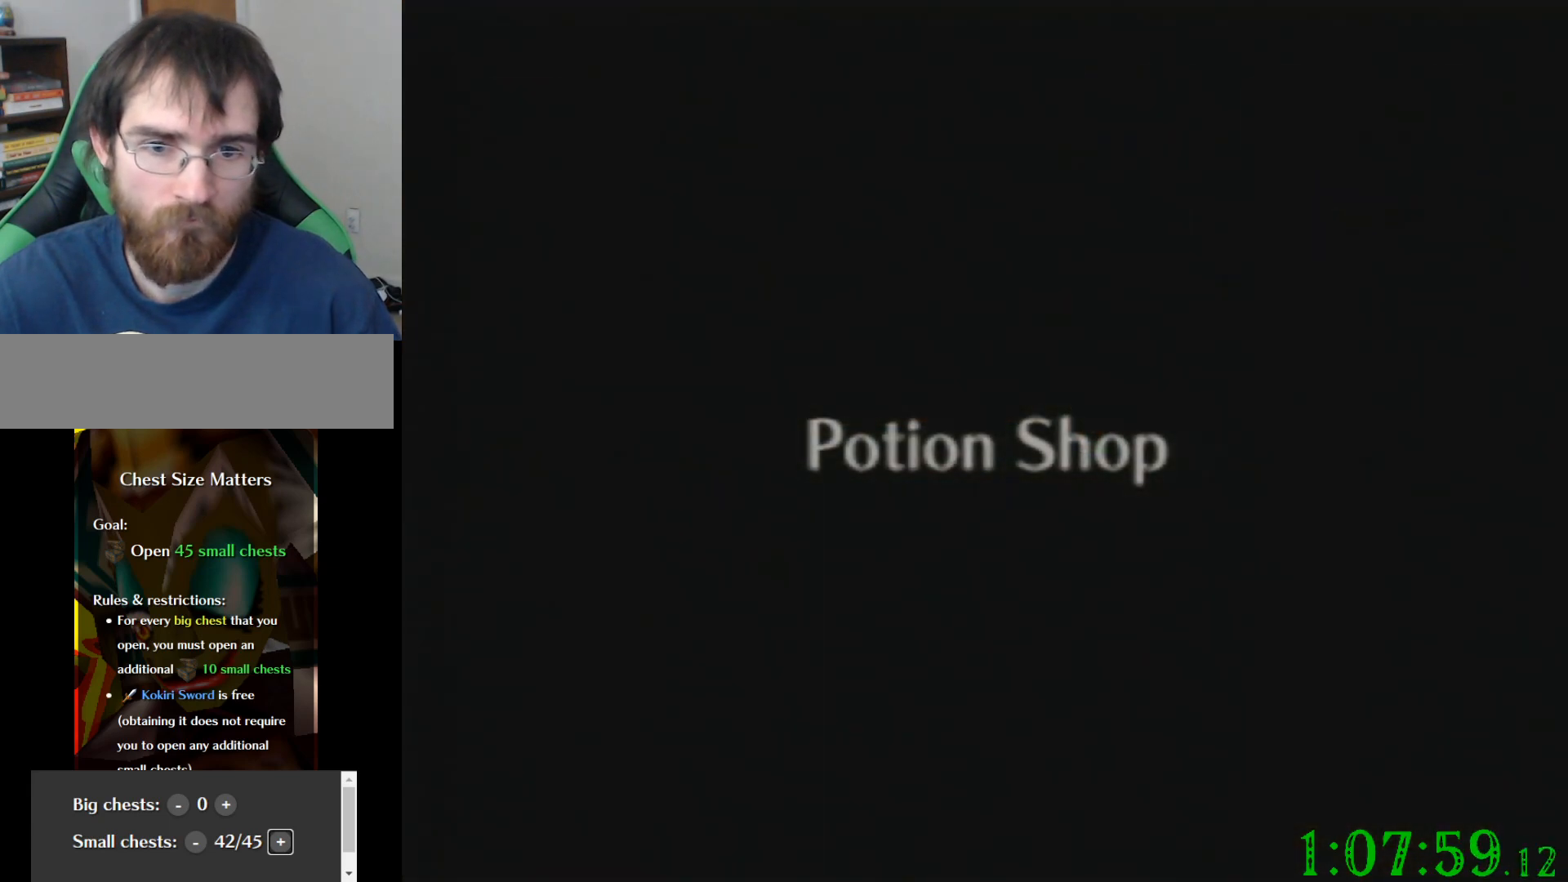
{"buttons": [], "left_stick": "center", "events": []}
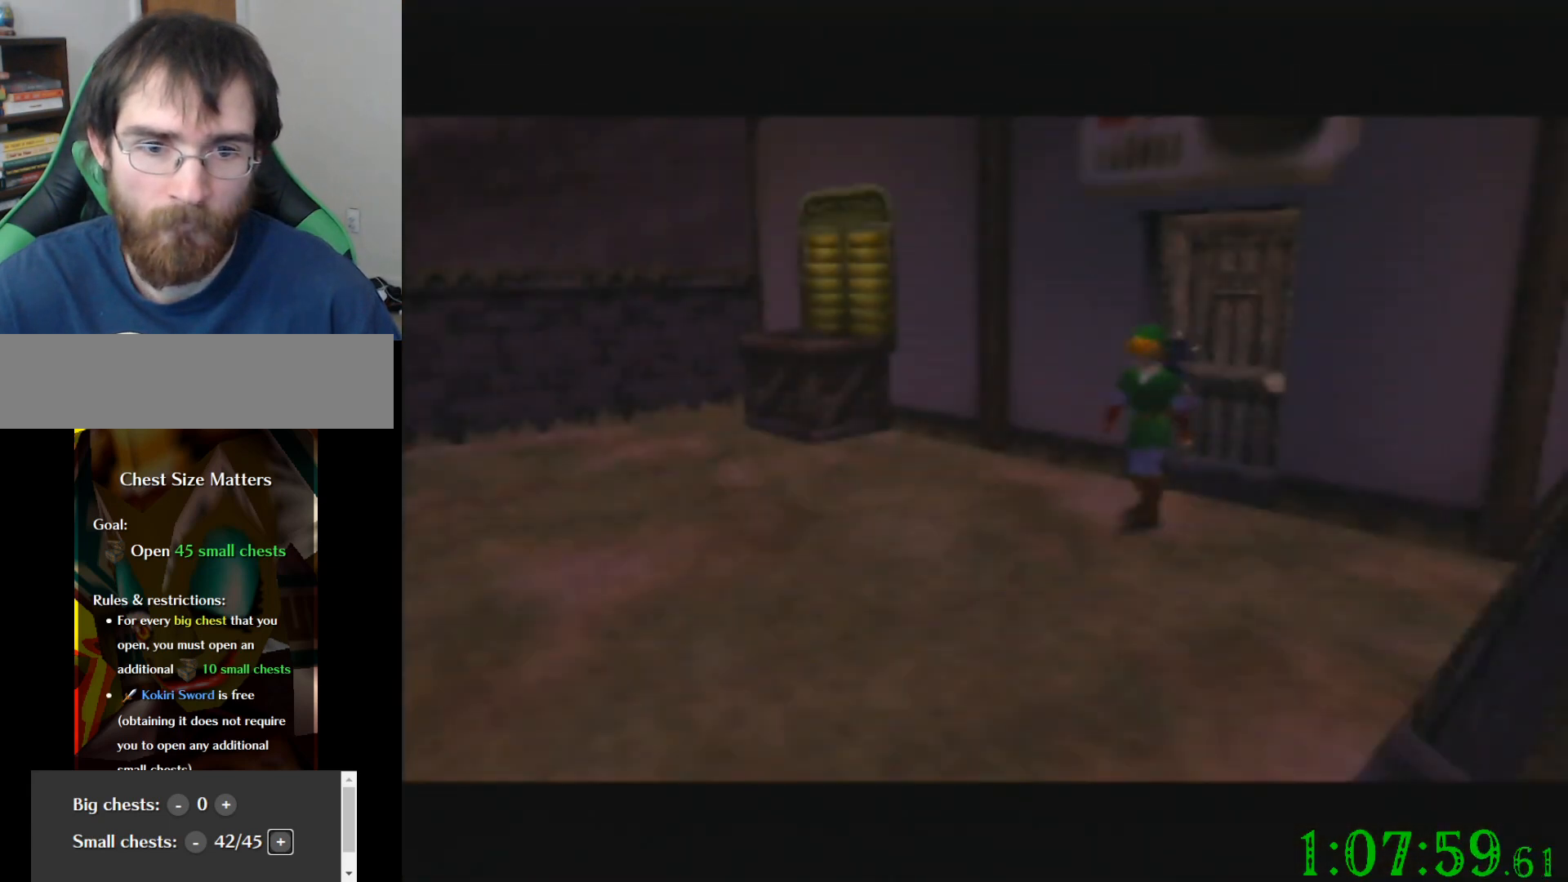
{"buttons": [], "left_stick": "down-left", "events": [[233, "left_stick", "down-left"]]}
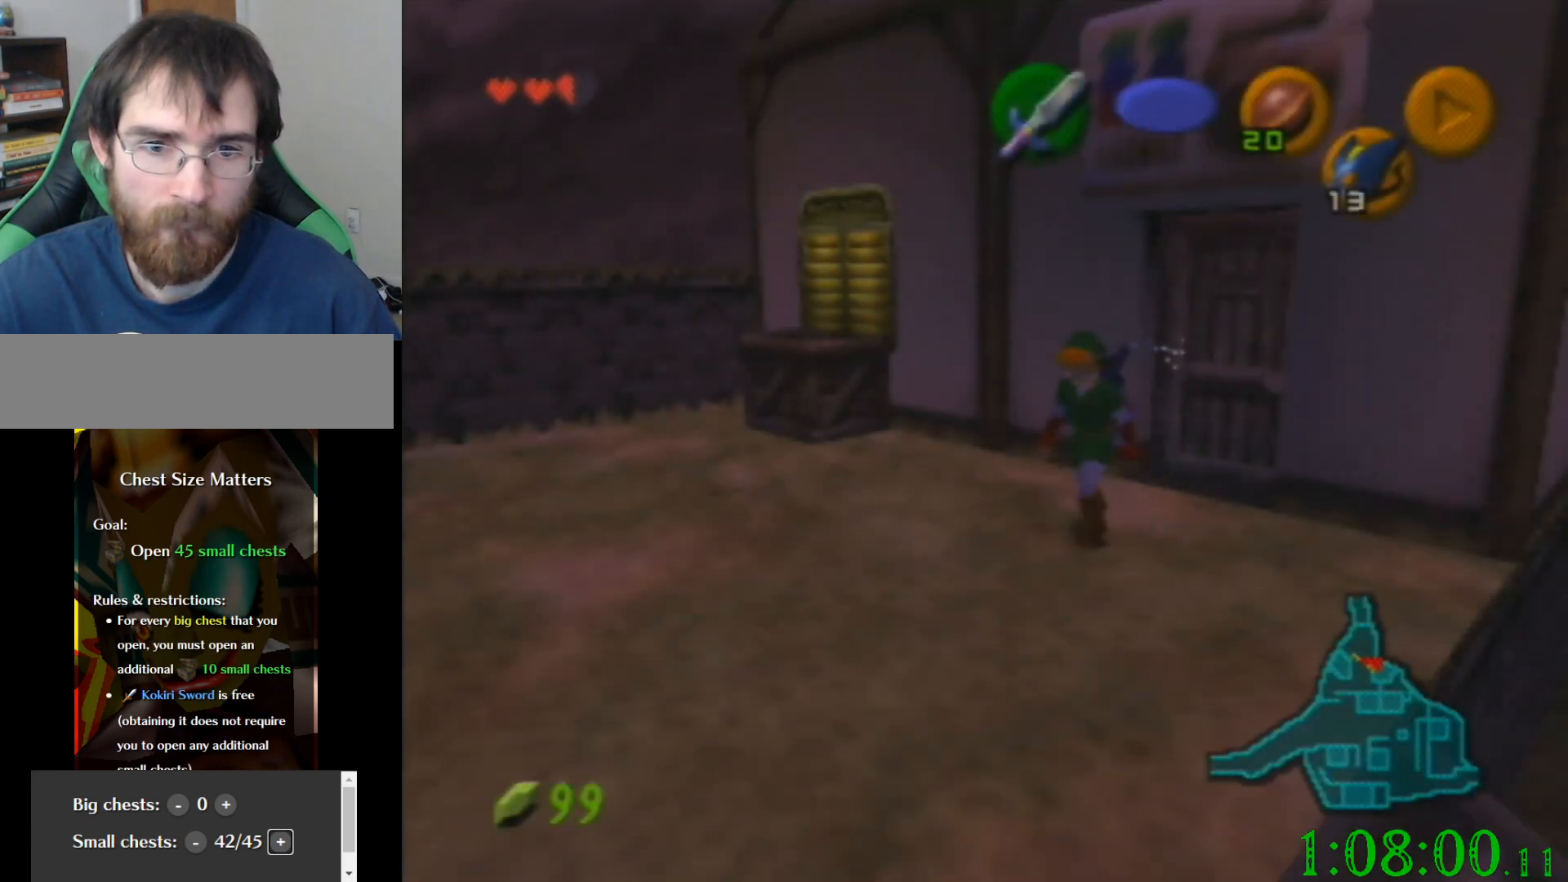
{"buttons": [], "left_stick": "left", "events": [[167, "left_stick", "left"]]}
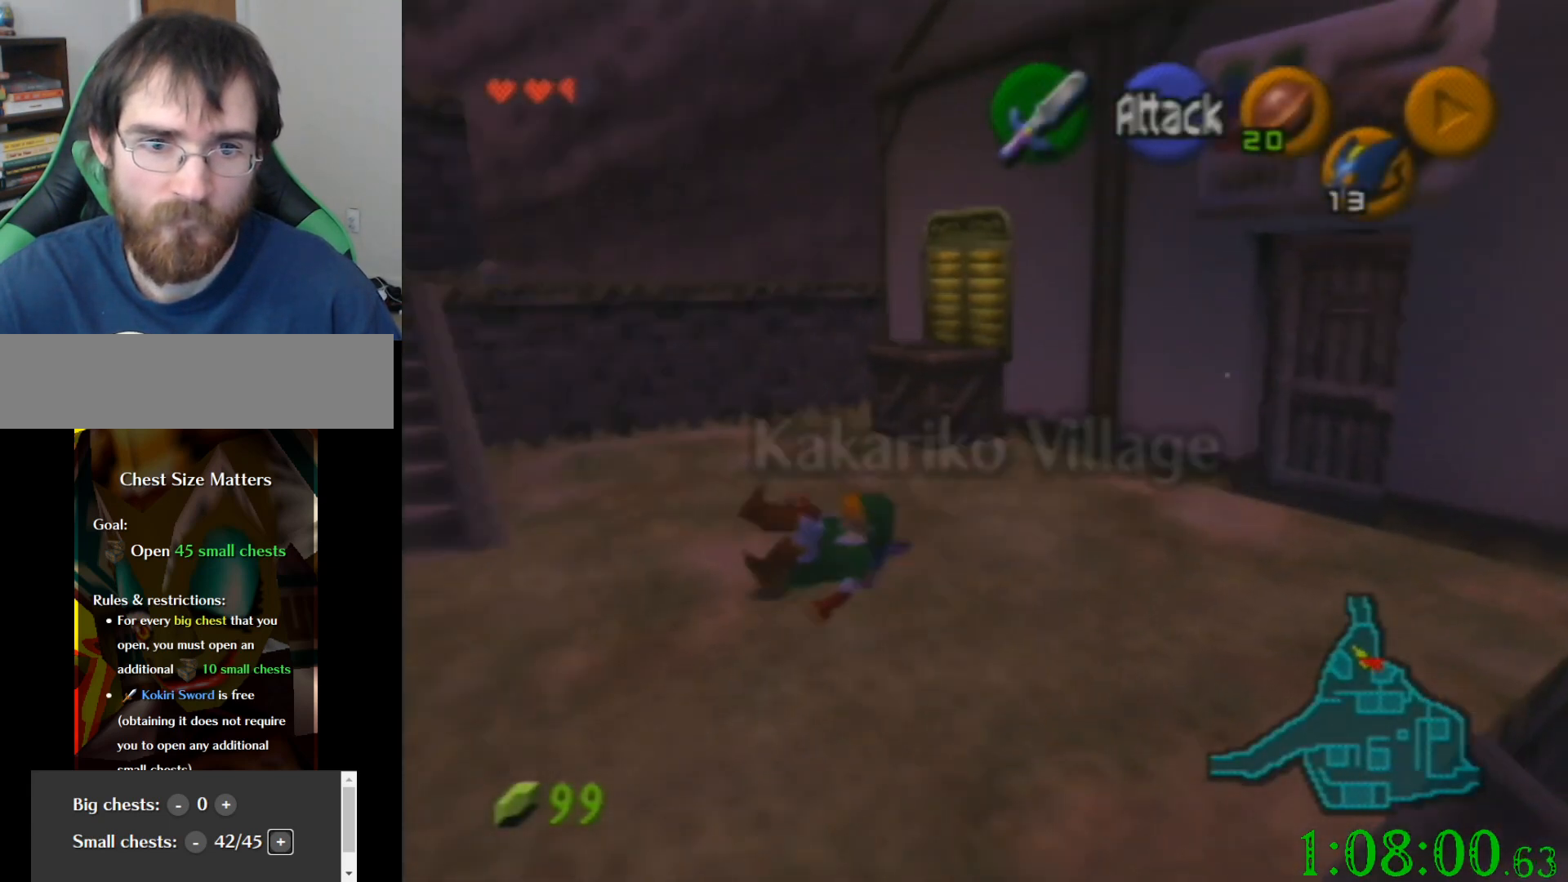
{"buttons": [], "left_stick": "up", "events": [[167, "left_stick", "up-left"], [467, "left_stick", "up"]]}
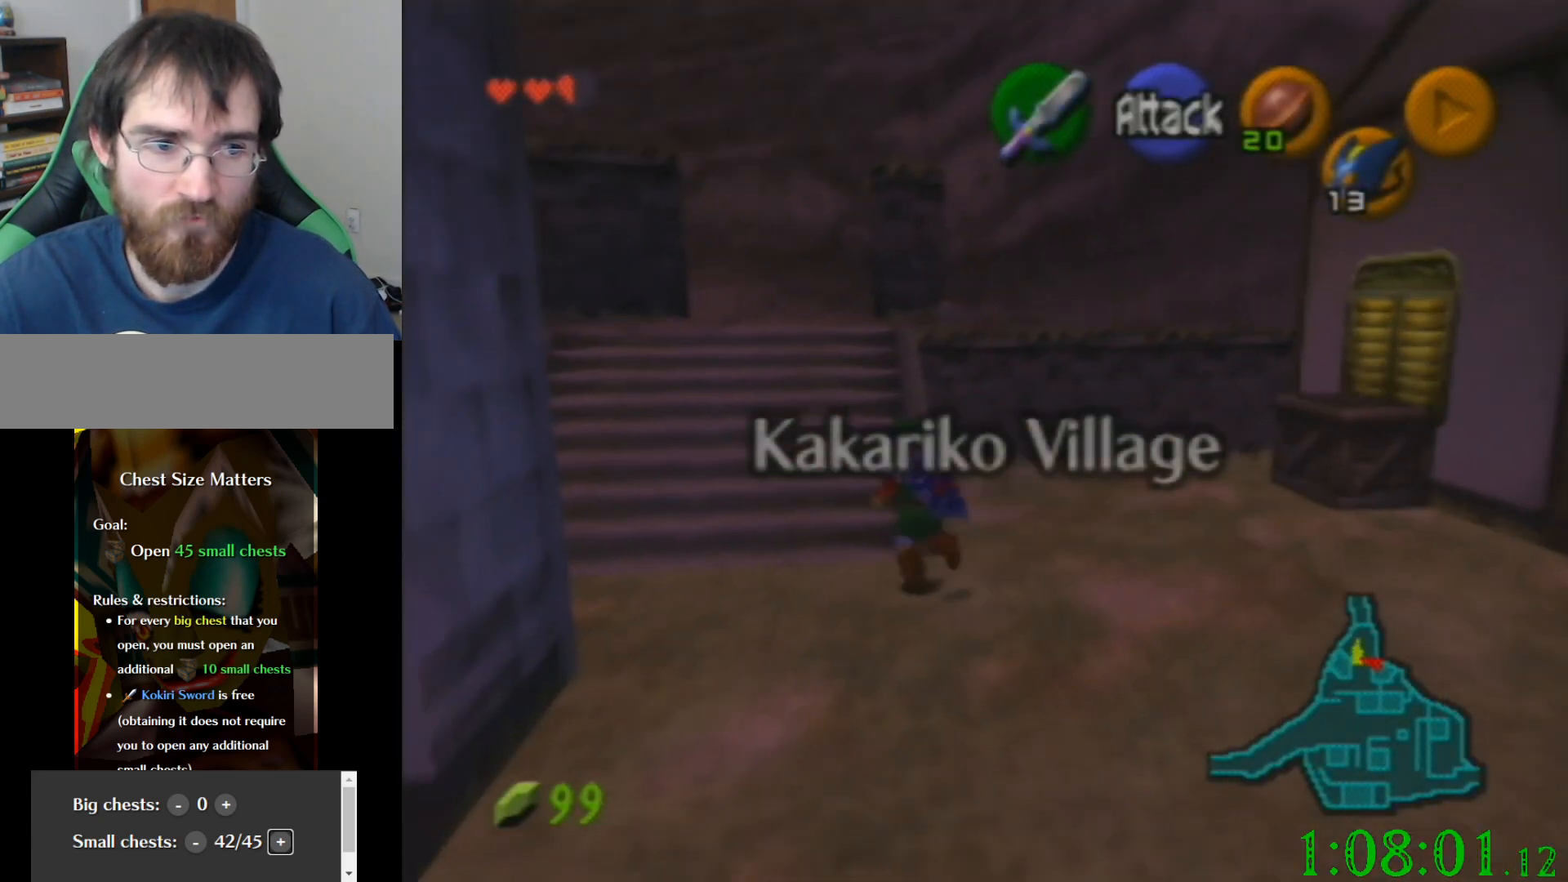
{"buttons": [], "left_stick": "up", "events": []}
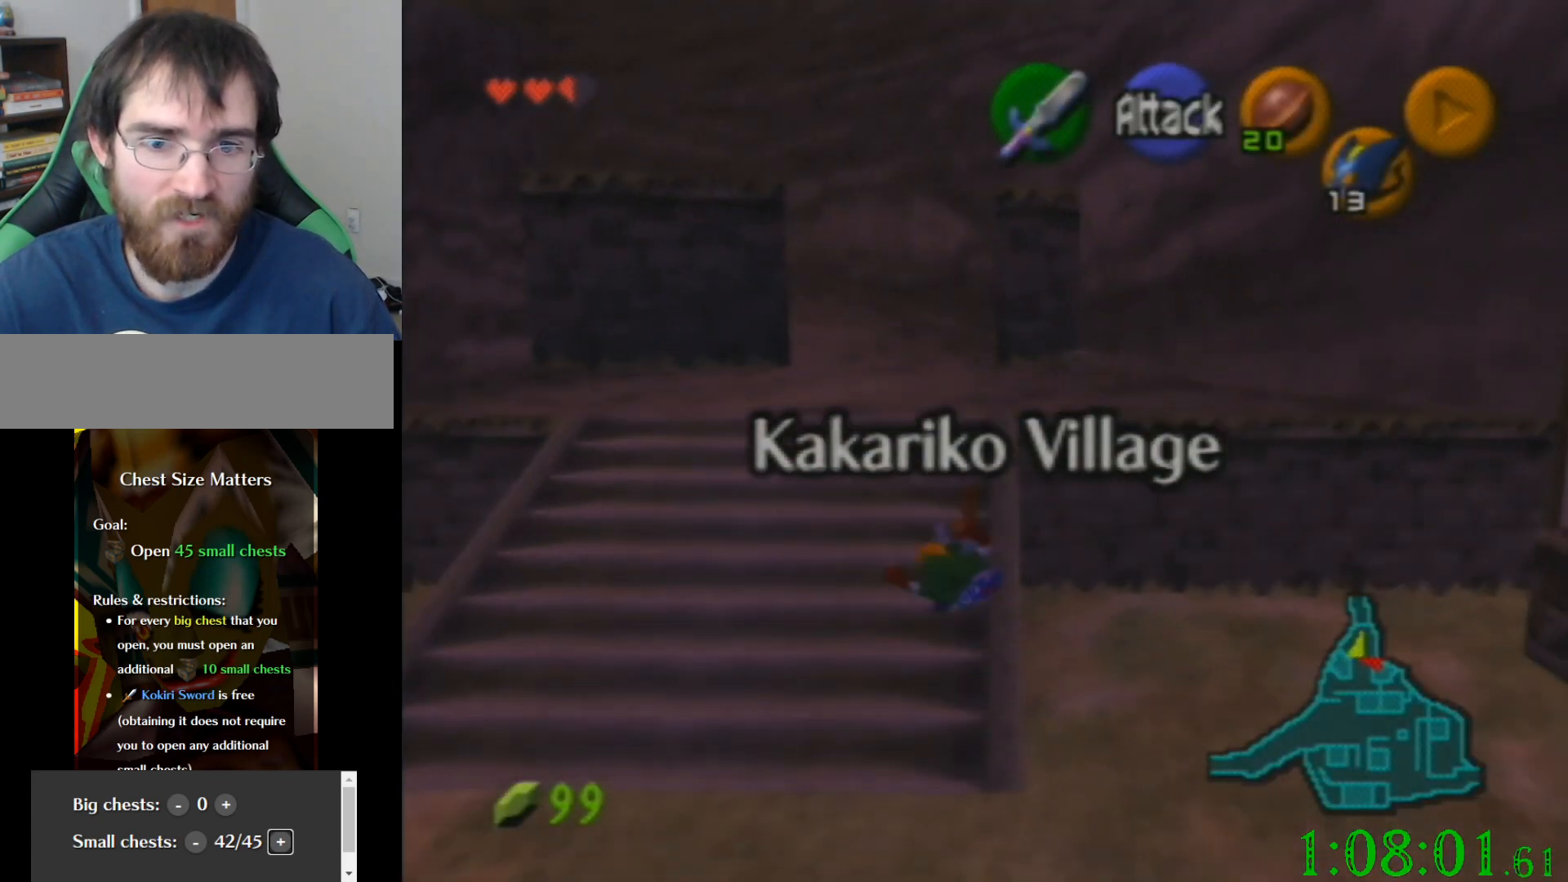
{"buttons": [], "left_stick": "up", "events": []}